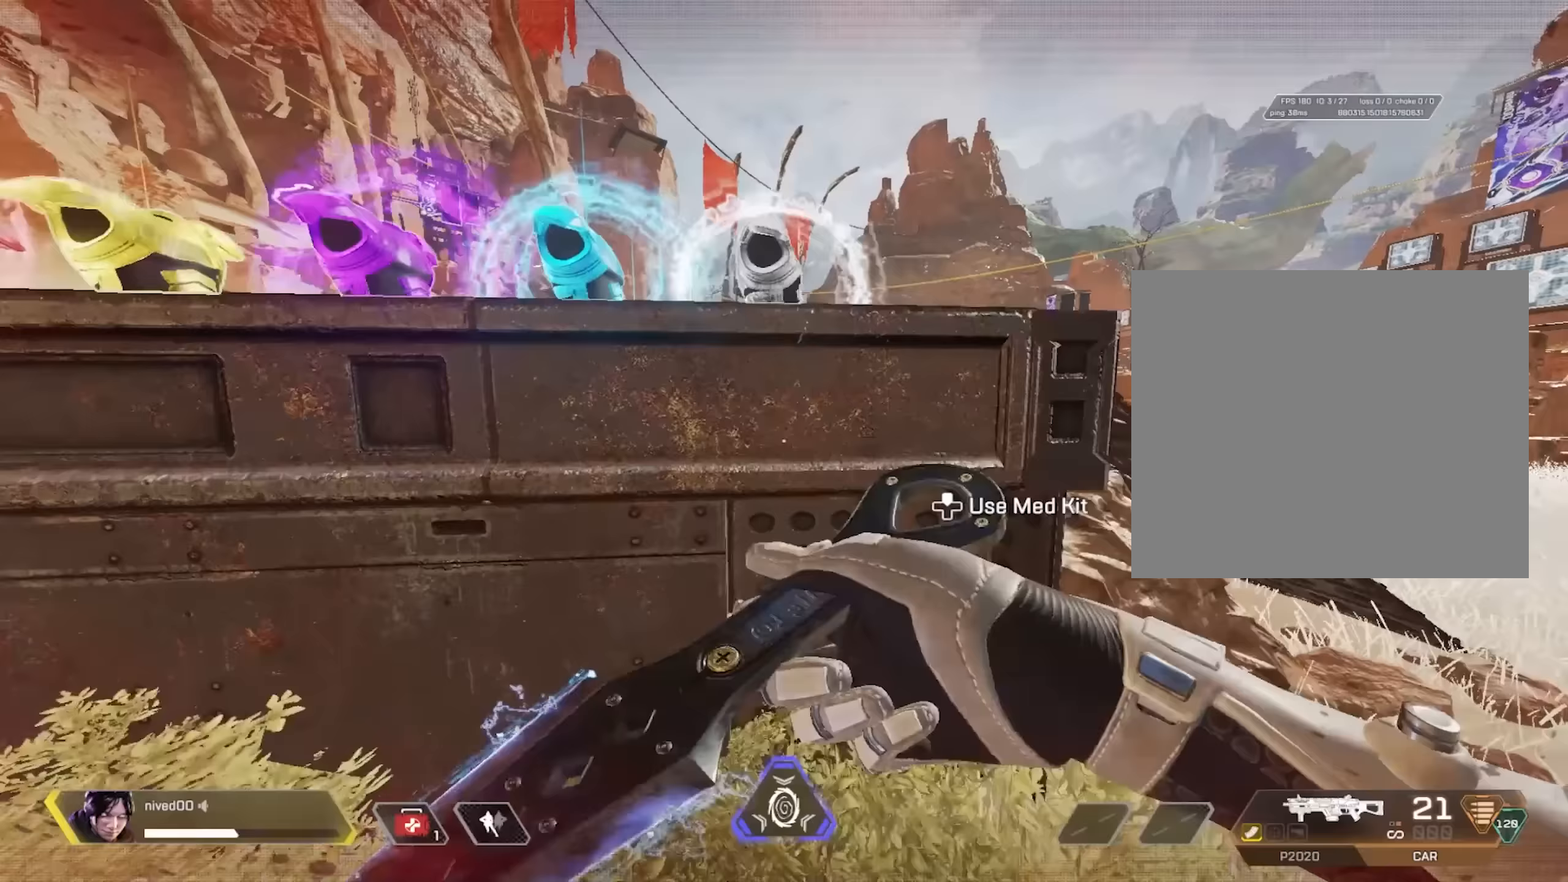
Gameplay with a controller (PlayStation layout); each line is a JSON object with the inputs held at the frame after it. "events" lists button and stick changes between this image and that frame as [ms after this image, input, new state], when the widget could be followed in between. Not read: R3.
{"buttons": ["CROSS"], "left_stick": "up-left", "right_stick": "center", "events": [[133, "CROSS", "up"], [383, "left_stick", "up-left"], [500, "CROSS", "down"]]}
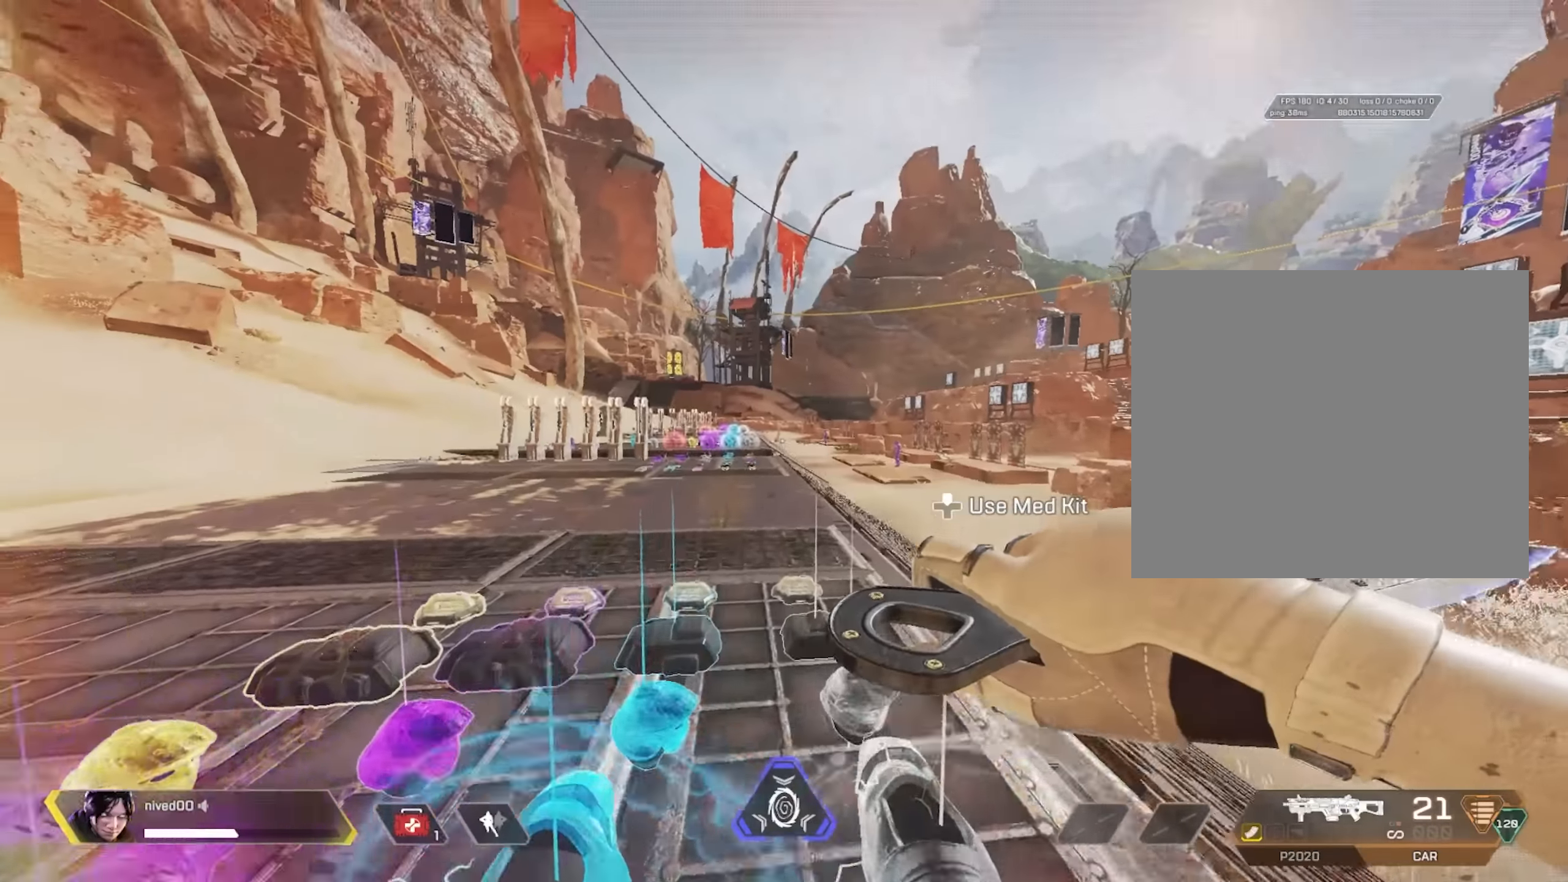
{"buttons": [], "left_stick": "center", "right_stick": "center", "events": [[17, "L1", "down"], [150, "CROSS", "up"], [333, "left_stick", "center"], [383, "L1", "up"]]}
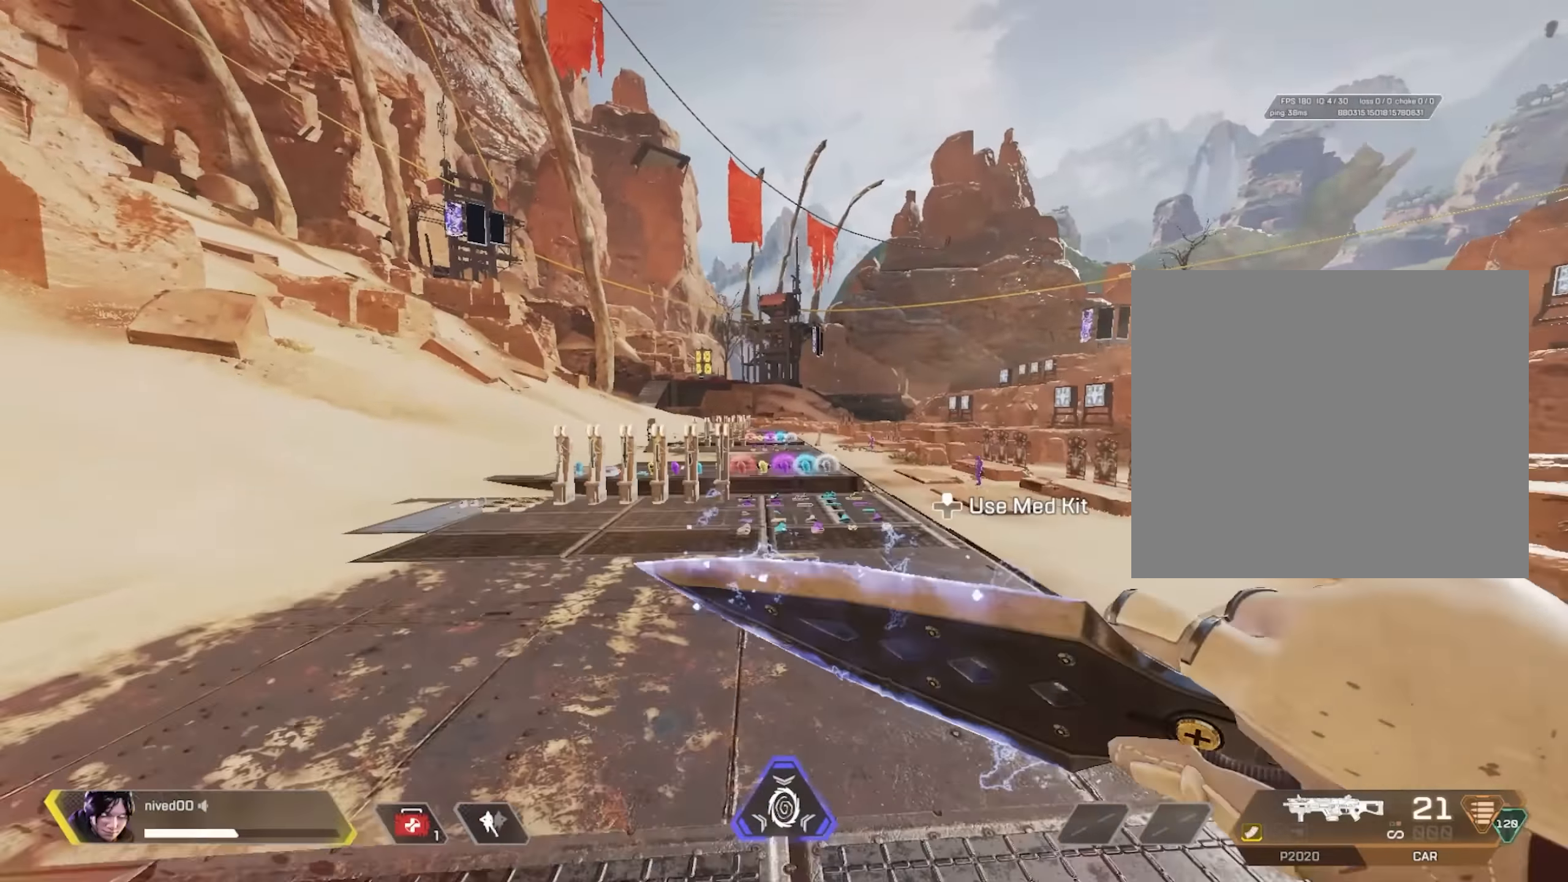
{"buttons": ["R1"], "left_stick": "up", "right_stick": "left", "events": [[50, "right_stick", "left"], [67, "left_stick", "up"], [133, "right_stick", "center"], [267, "right_stick", "left"], [367, "R1", "down"], [417, "CROSS", "down"], [483, "CROSS", "up"]]}
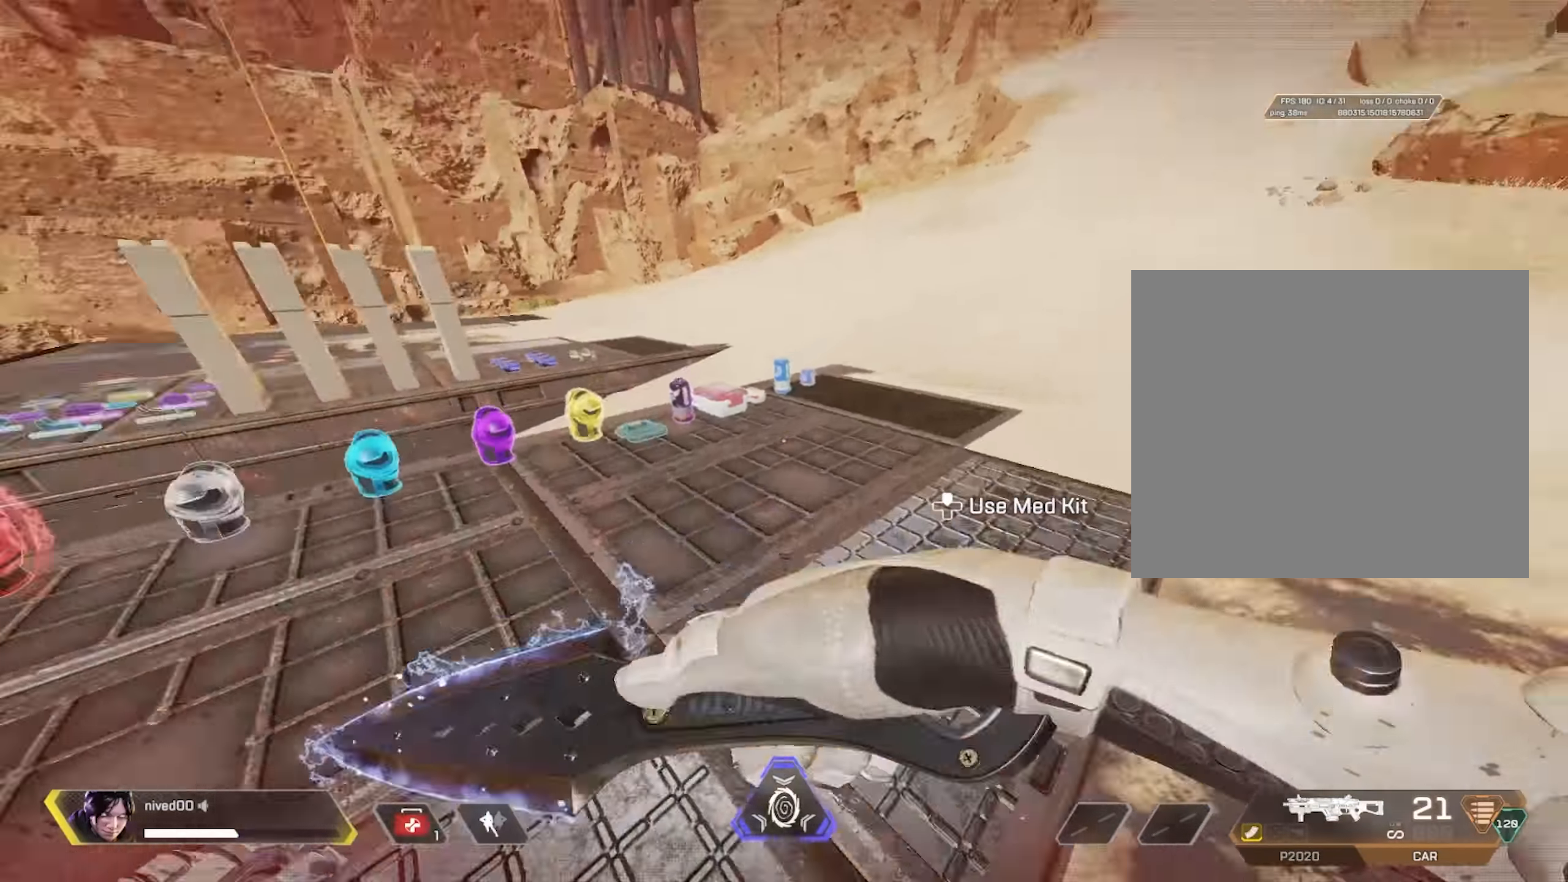
{"buttons": [], "left_stick": "up", "right_stick": "center", "events": [[33, "TRIANGLE", "down"], [150, "TRIANGLE", "up"], [250, "TRIANGLE", "down"], [250, "right_stick", "center"], [283, "R1", "up"], [333, "TRIANGLE", "up"], [333, "left_stick", "down"], [500, "left_stick", "up"]]}
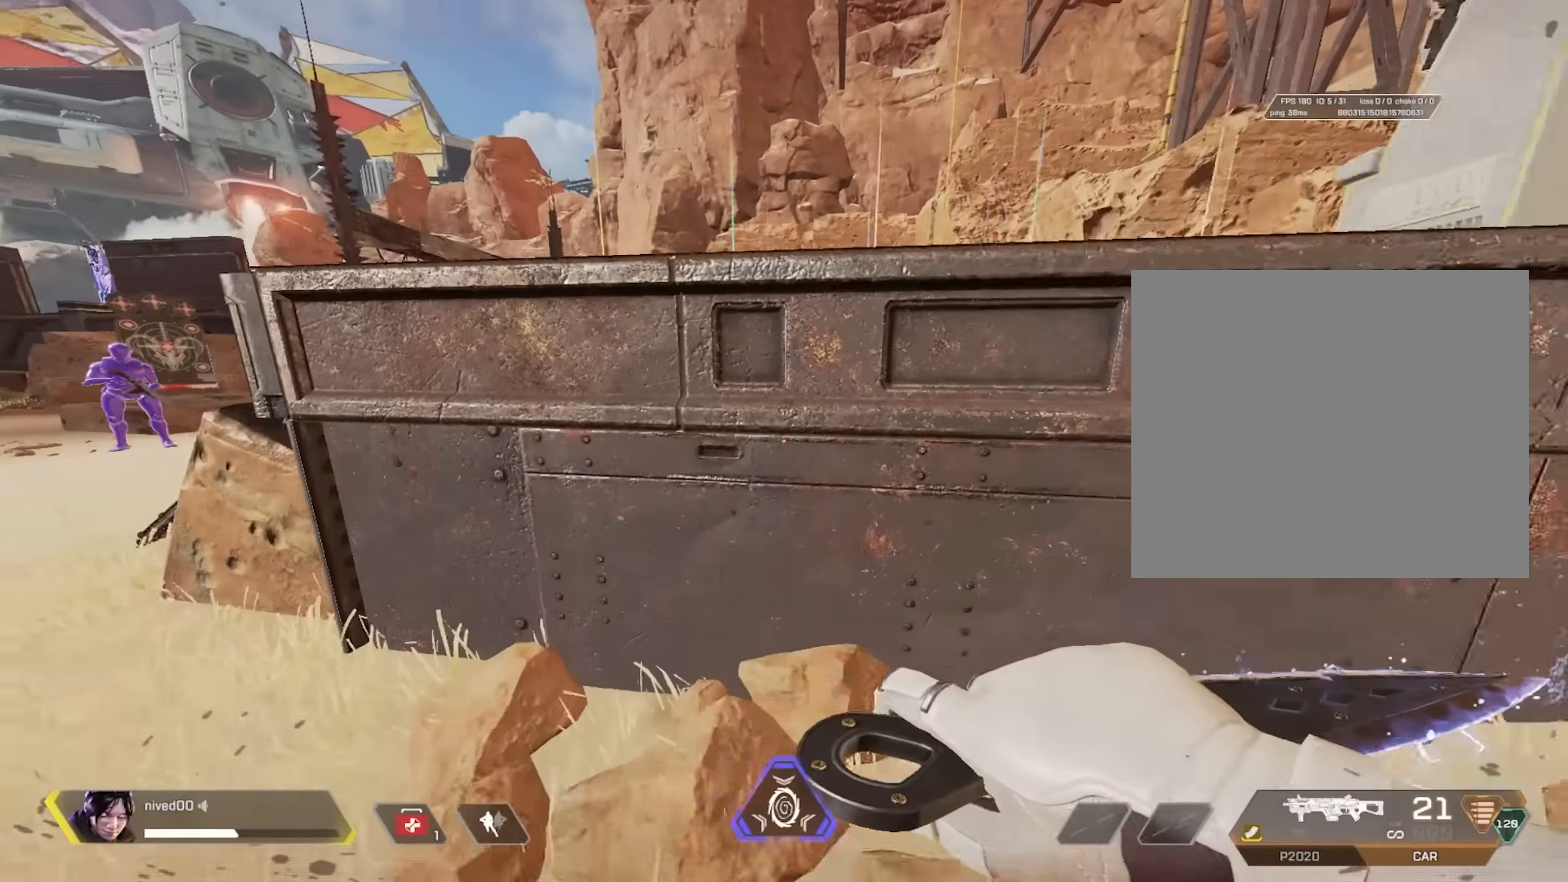
{"buttons": [], "left_stick": "up-left", "right_stick": "center", "events": [[117, "R1", "down"], [133, "CROSS", "down"], [183, "left_stick", "up-left"], [233, "CROSS", "up"], [233, "R1", "up"]]}
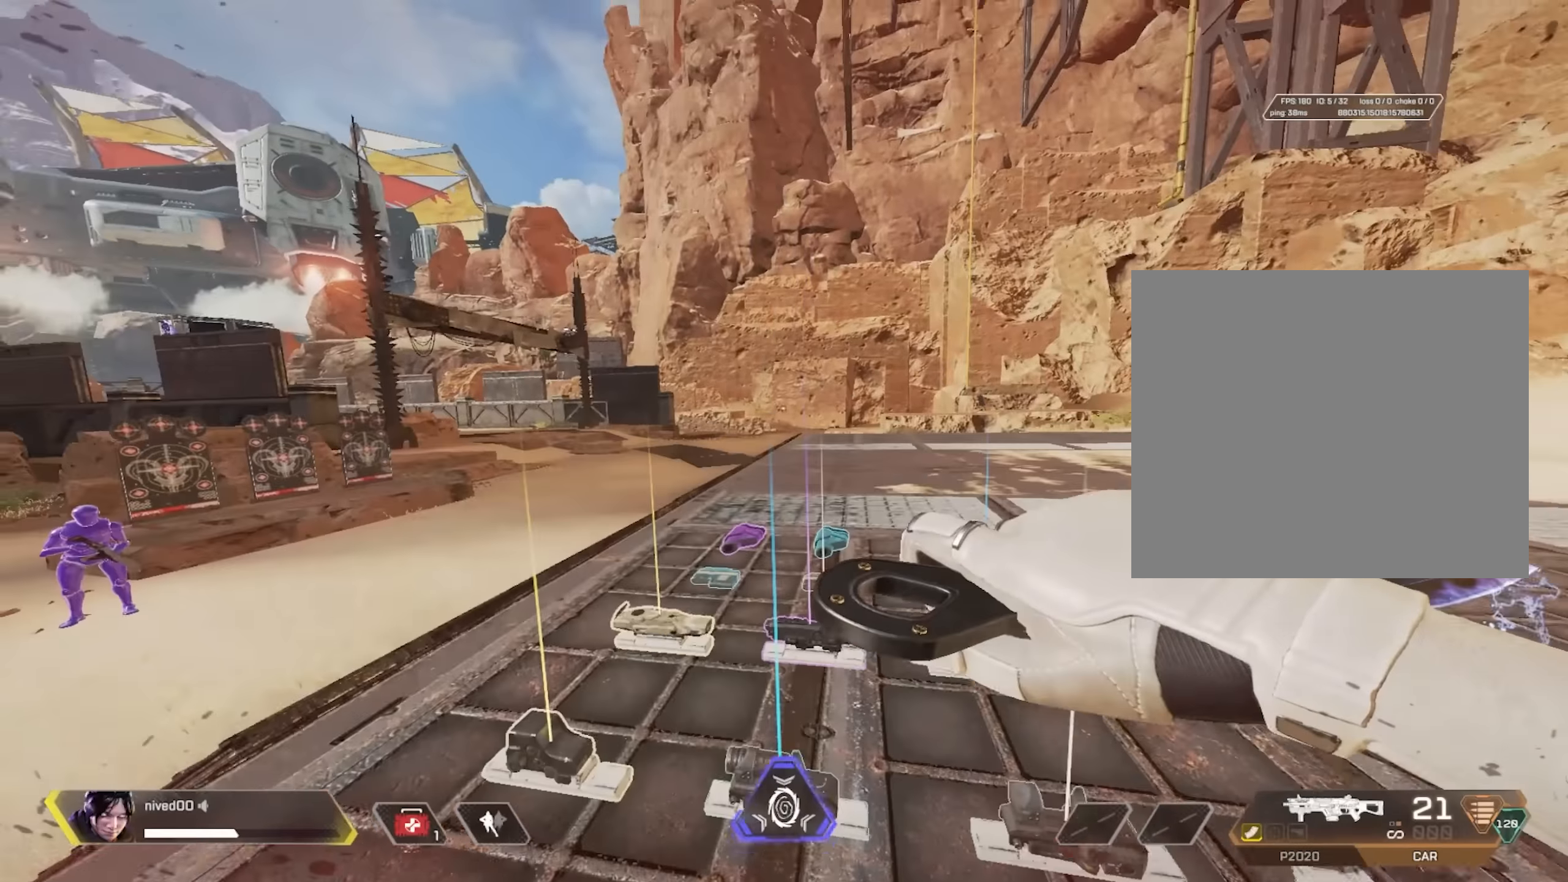
{"buttons": ["SQUARE", "L1"], "left_stick": "left", "right_stick": "center", "events": [[133, "CROSS", "down"], [150, "L1", "down"], [267, "CROSS", "up"], [350, "SQUARE", "down"], [467, "left_stick", "left"]]}
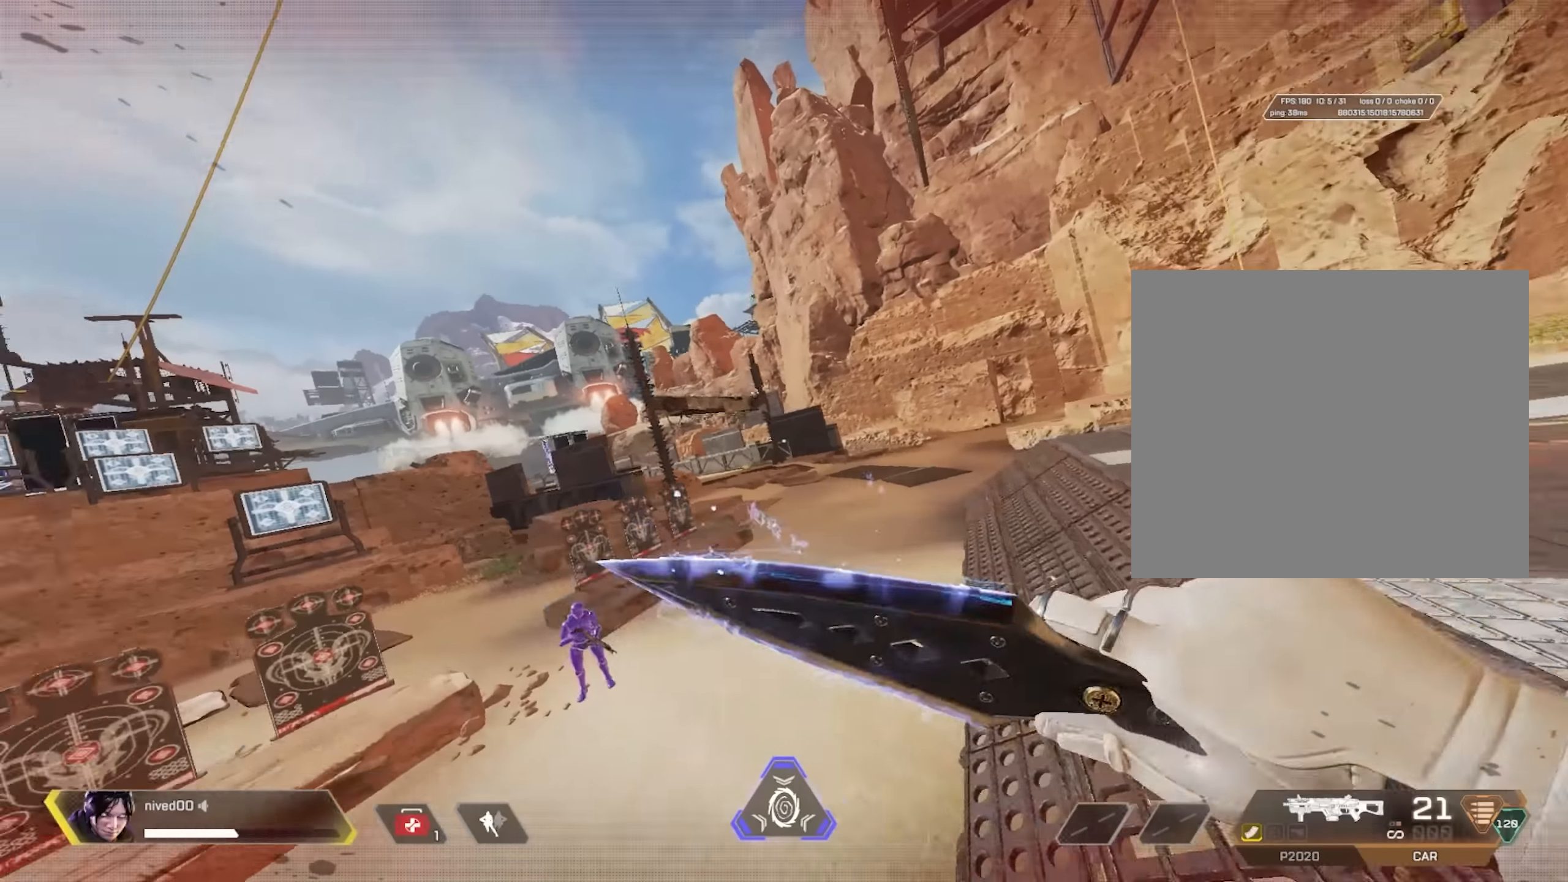
{"buttons": ["L1"], "left_stick": "center", "right_stick": "center", "events": [[17, "right_stick", "left"], [217, "SQUARE", "up"], [217, "left_stick", "center"], [483, "right_stick", "center"]]}
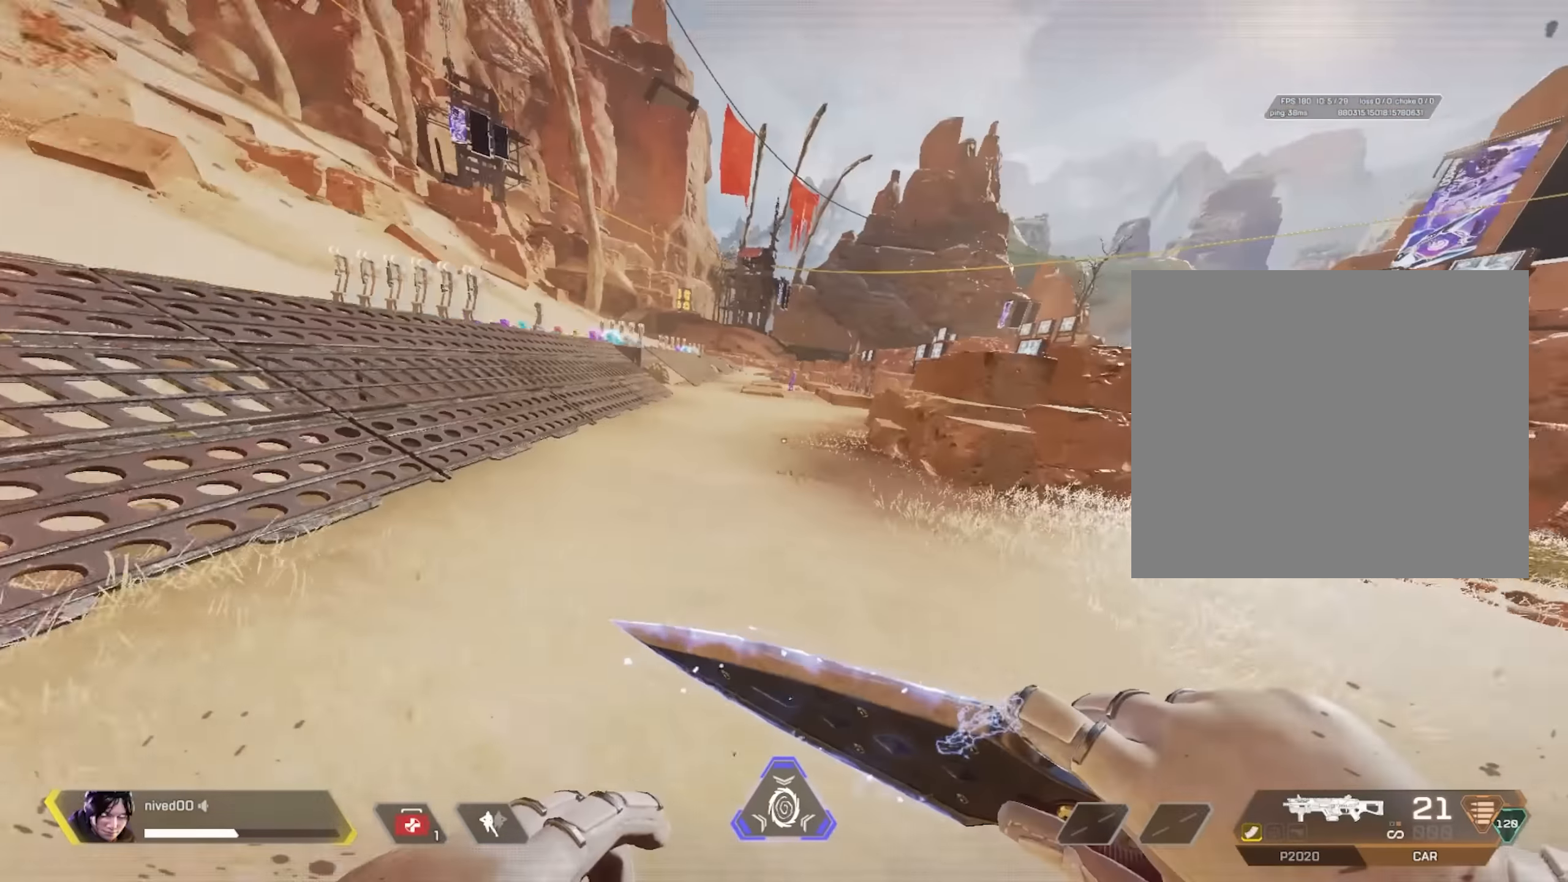
{"buttons": ["L1", "R1"], "left_stick": "center", "right_stick": "left", "events": [[150, "right_stick", "left"], [167, "CROSS", "down"], [167, "R1", "down"], [233, "CROSS", "up"]]}
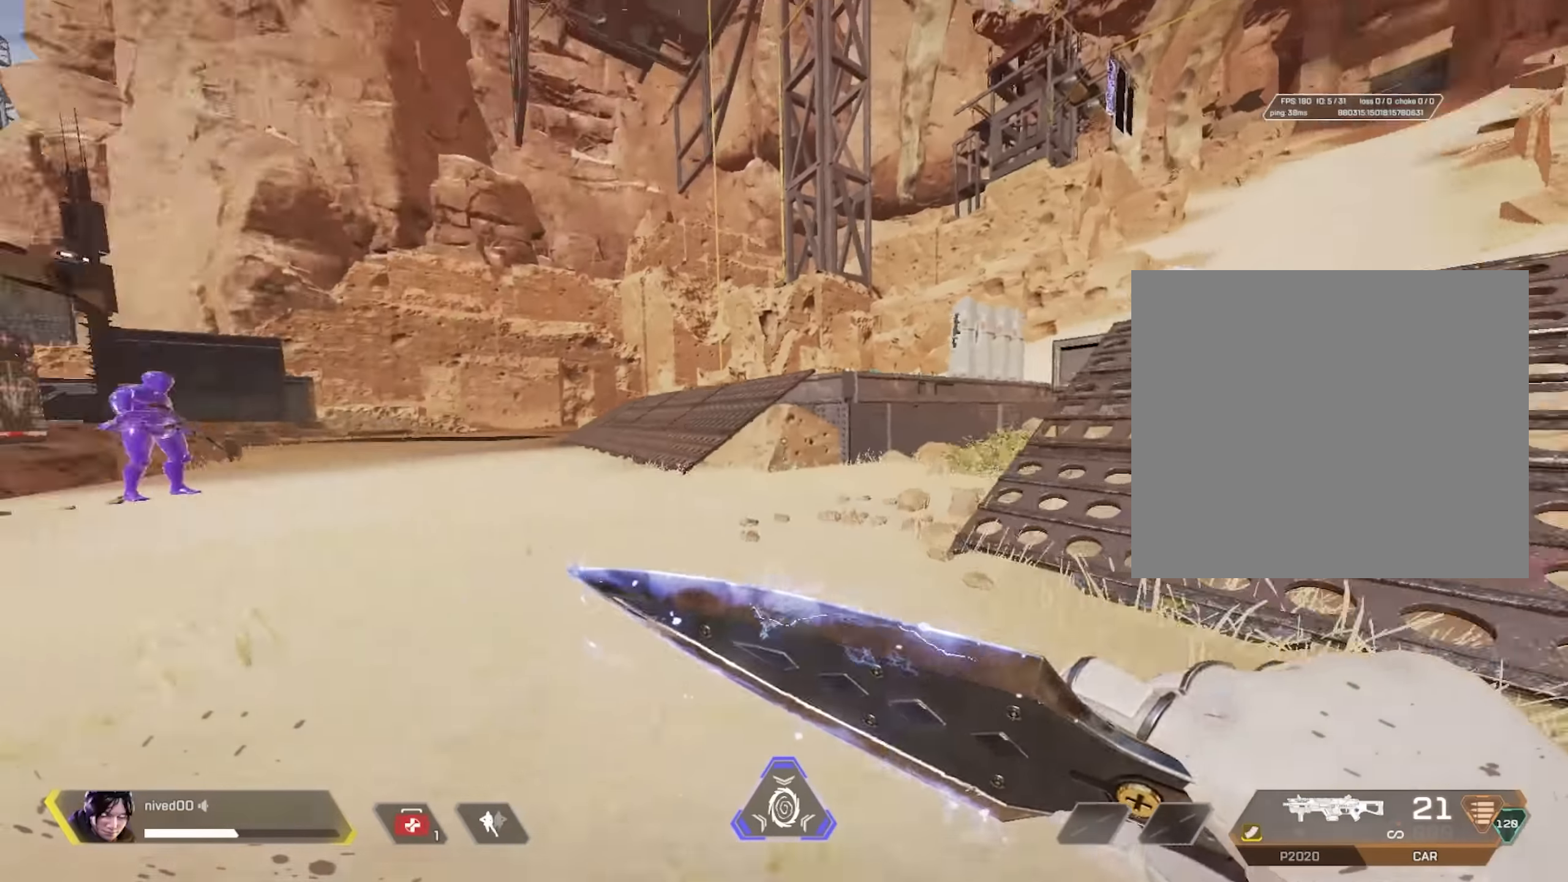
{"buttons": [], "left_stick": "up", "right_stick": "center", "events": [[100, "CROSS", "down"], [167, "CROSS", "up"], [167, "left_stick", "up"], [167, "right_stick", "center"], [217, "right_stick", "right"], [233, "L1", "up"], [300, "R1", "up"], [317, "right_stick", "center"]]}
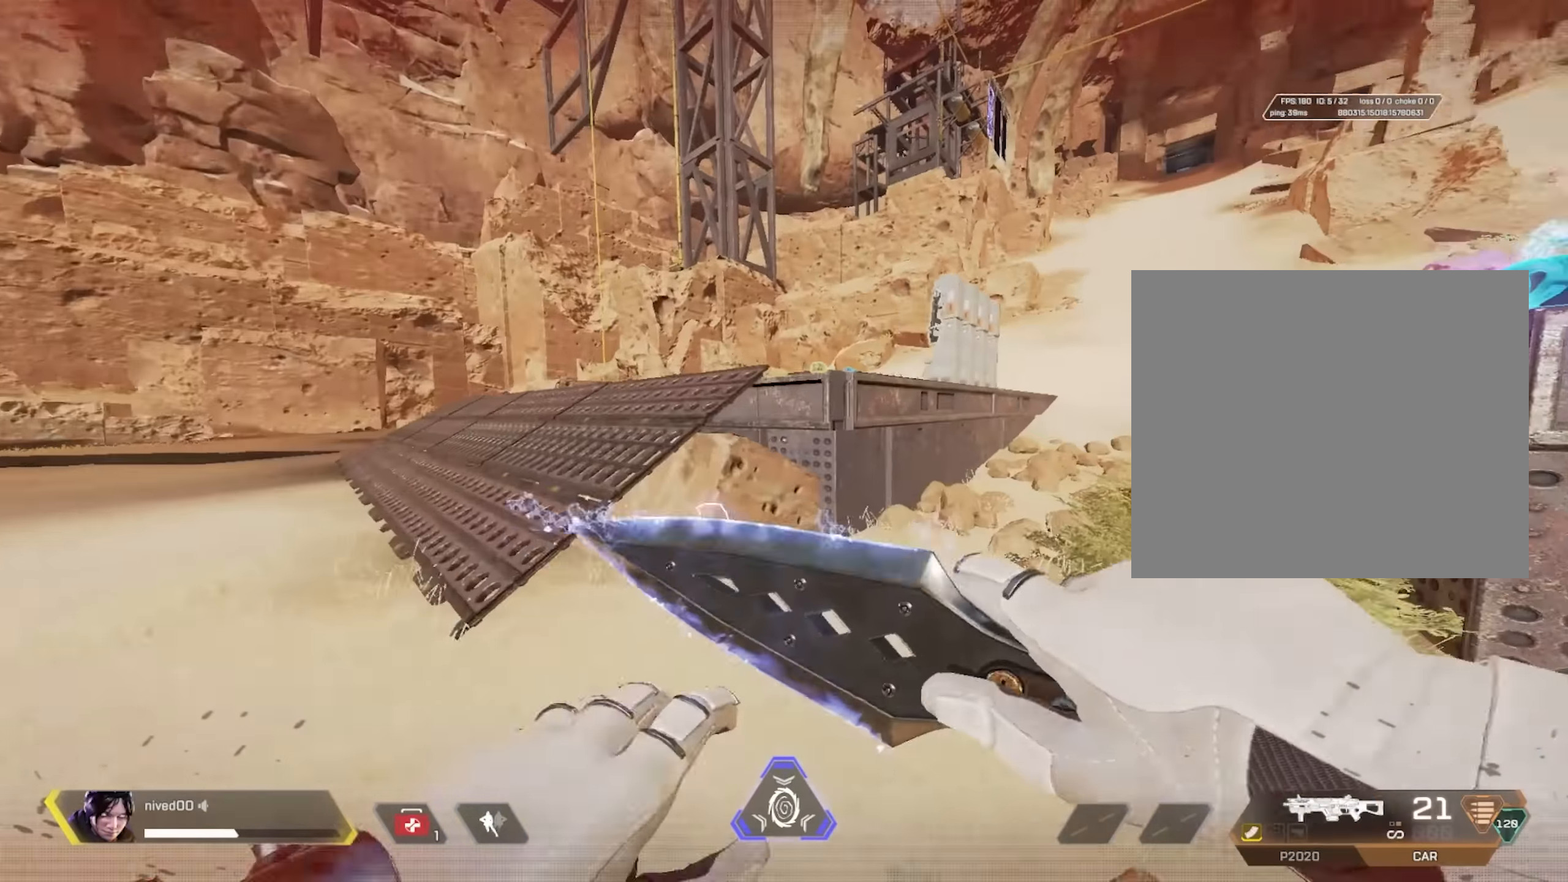
{"buttons": [], "left_stick": "up", "right_stick": "center", "events": [[50, "TRIANGLE", "down"], [150, "TRIANGLE", "up"], [417, "right_stick", "right"], [500, "right_stick", "center"]]}
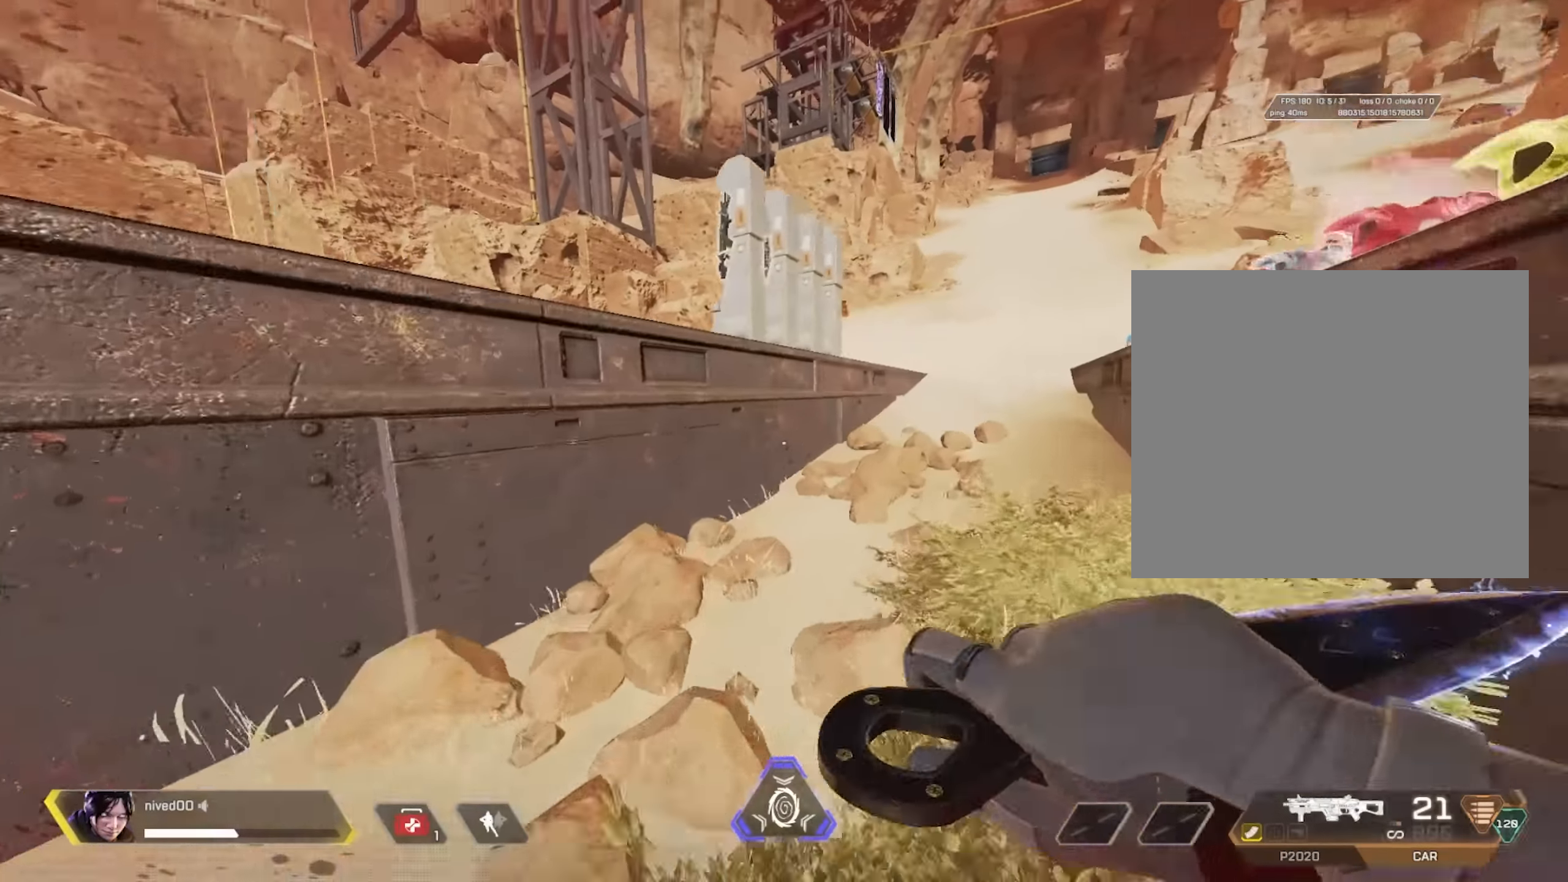
{"buttons": [], "left_stick": "up-left", "right_stick": "center", "events": [[200, "CROSS", "down"], [200, "R1", "down"], [200, "right_stick", "left"], [300, "CROSS", "up"], [333, "right_stick", "center"], [350, "R1", "up"], [367, "left_stick", "up-left"]]}
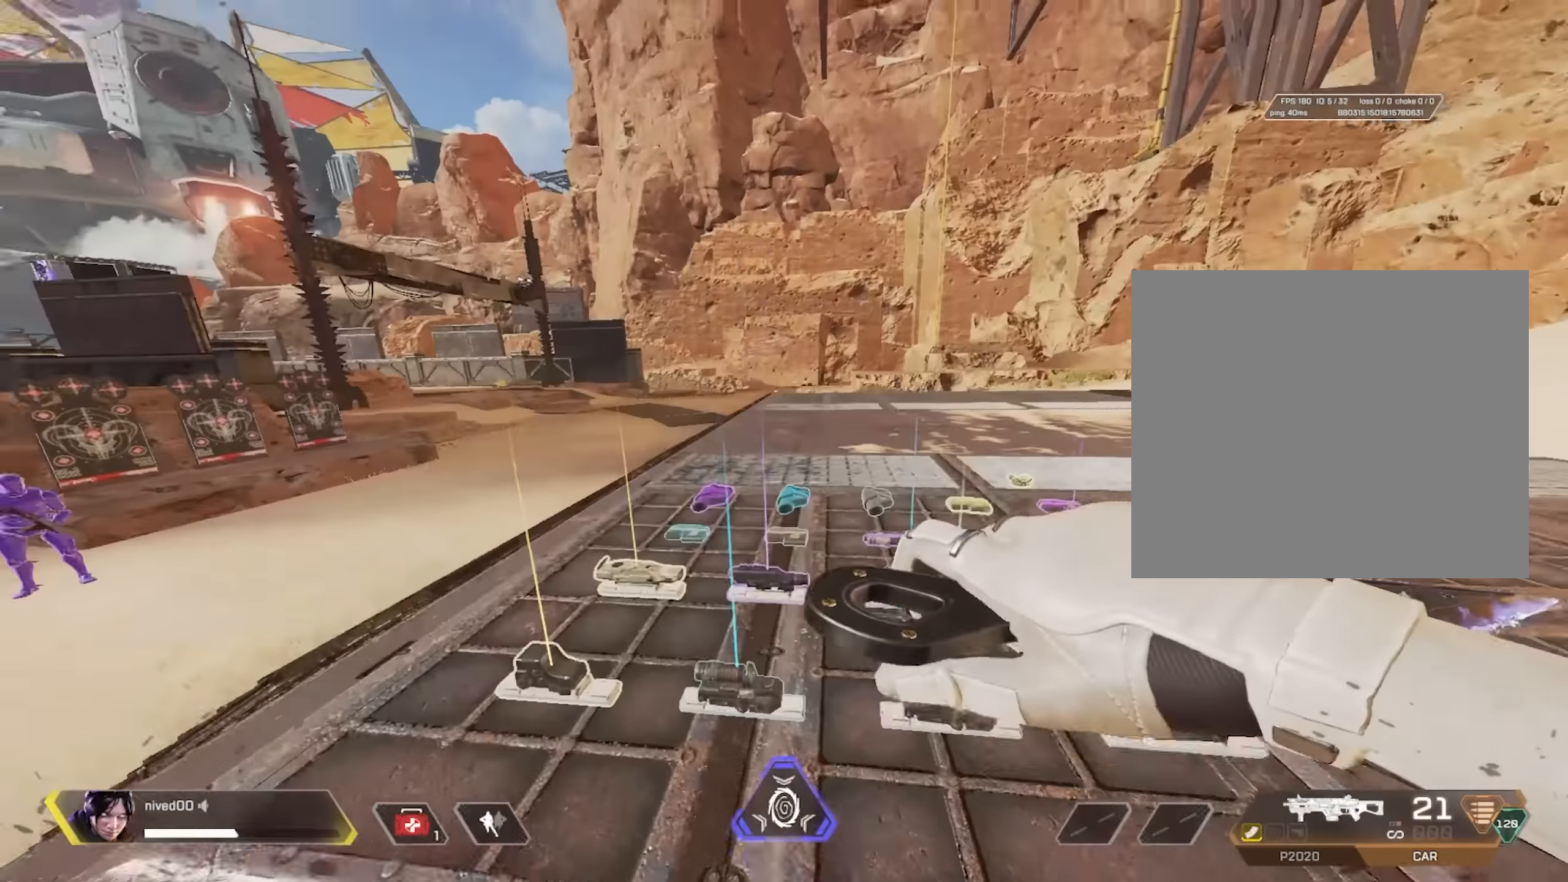
{"buttons": ["SQUARE", "L1"], "left_stick": "left", "right_stick": "center", "events": [[183, "right_stick", "left"], [200, "CROSS", "down"], [200, "L1", "down"], [233, "SQUARE", "down"], [250, "SQUARE", "up"], [250, "right_stick", "center"], [333, "CROSS", "up"], [433, "SQUARE", "down"], [500, "left_stick", "left"]]}
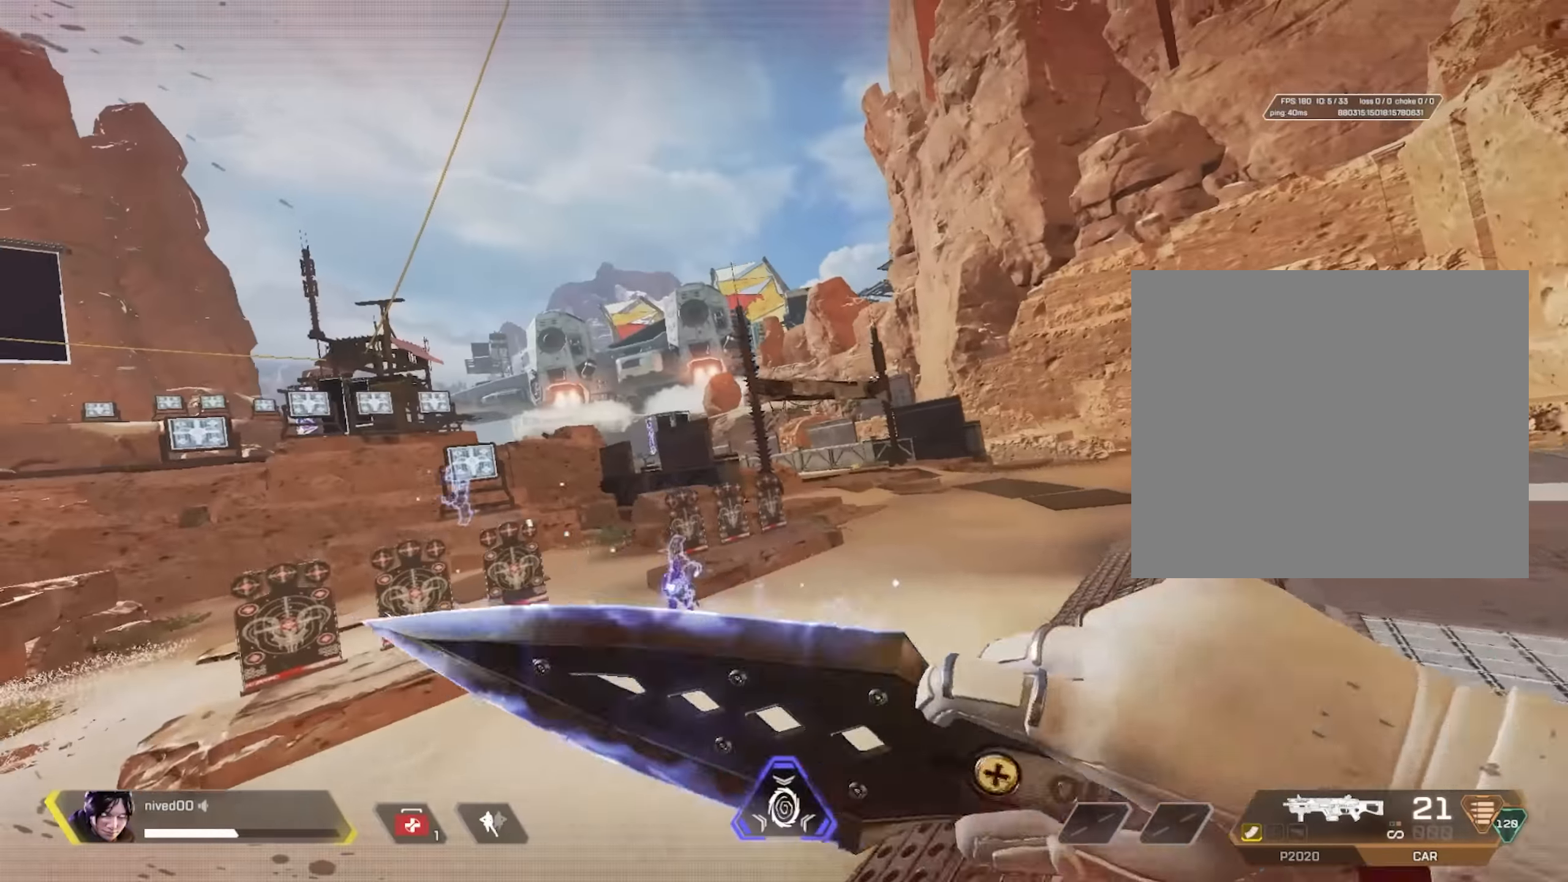
{"buttons": [], "left_stick": "up-right", "right_stick": "center", "events": [[50, "right_stick", "down-left"], [183, "left_stick", "center"], [250, "L1", "up"], [267, "right_stick", "center"], [317, "SQUARE", "up"], [467, "left_stick", "up-right"]]}
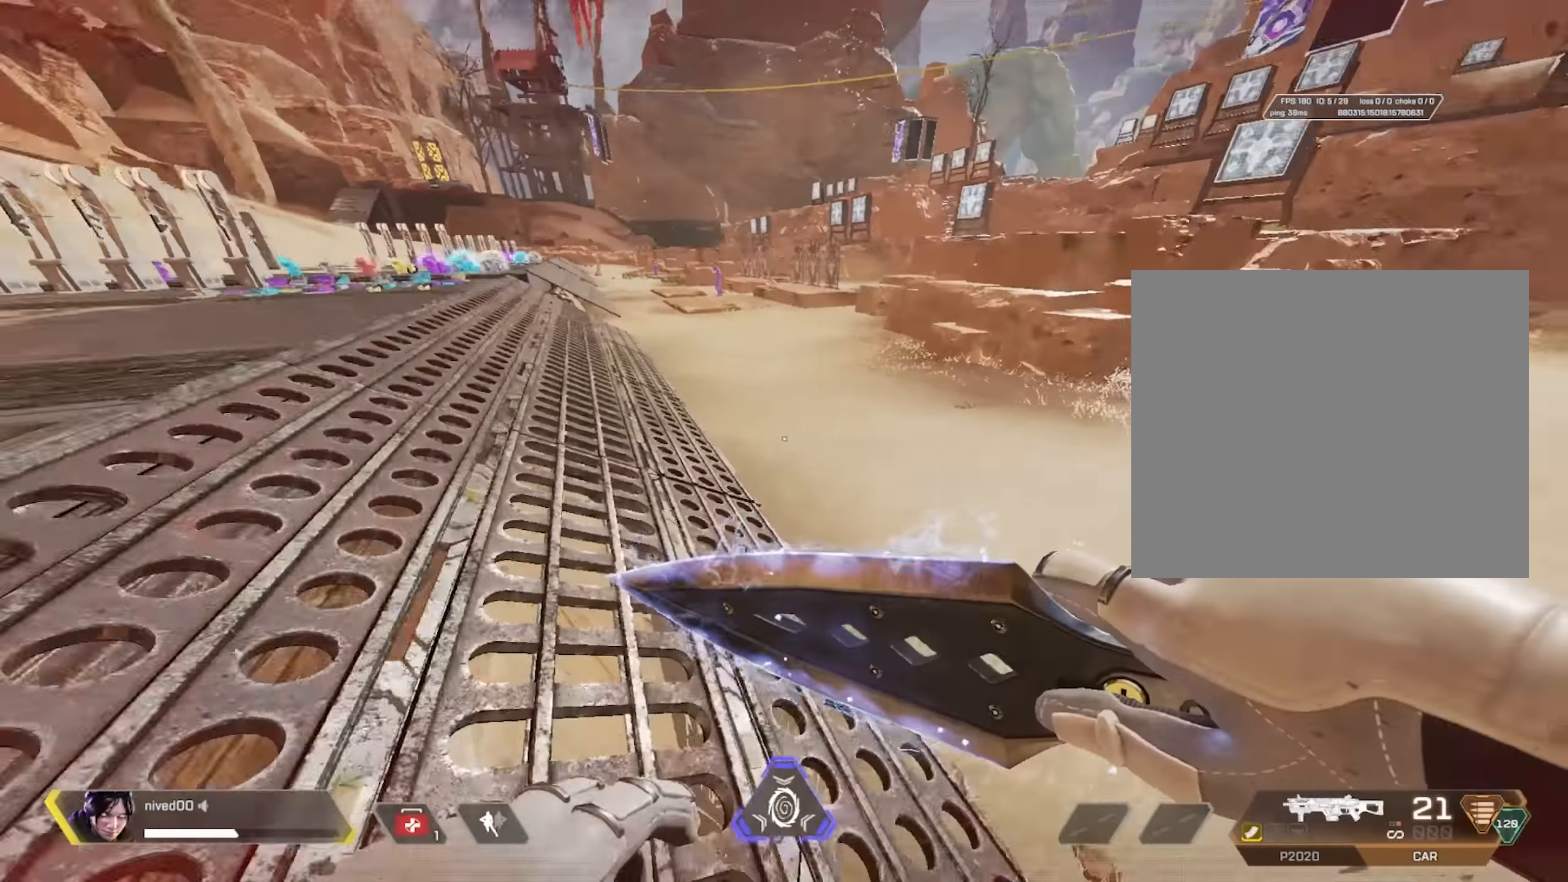
{"buttons": [], "left_stick": "up", "right_stick": "center", "events": [[183, "right_stick", "left"], [200, "CROSS", "down"], [283, "CROSS", "up"], [300, "left_stick", "up"], [300, "right_stick", "center"]]}
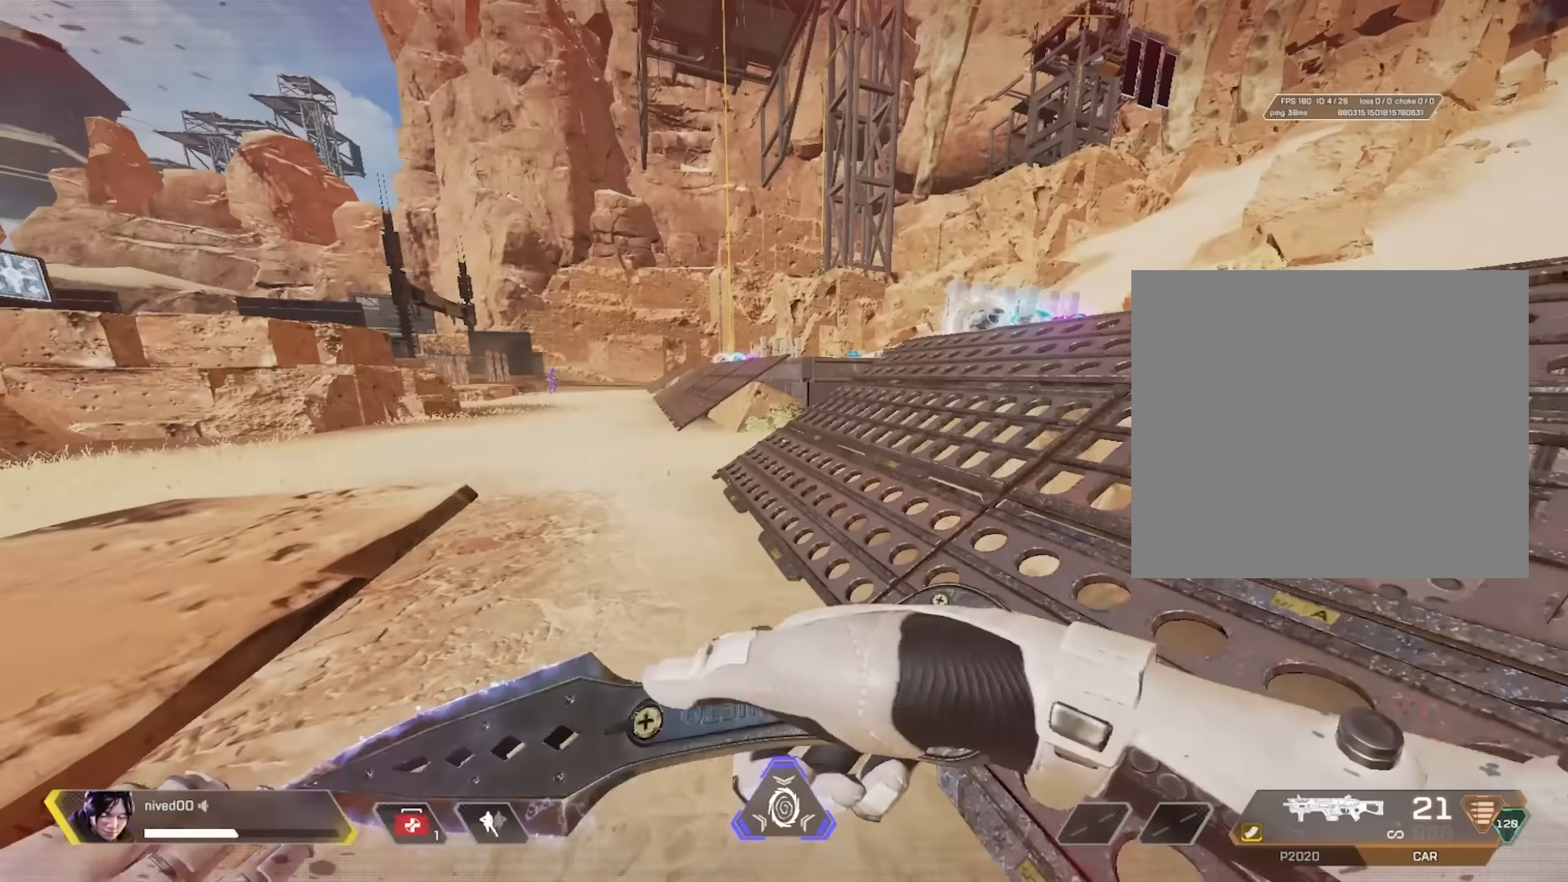
{"buttons": [], "left_stick": "up", "right_stick": "center", "events": []}
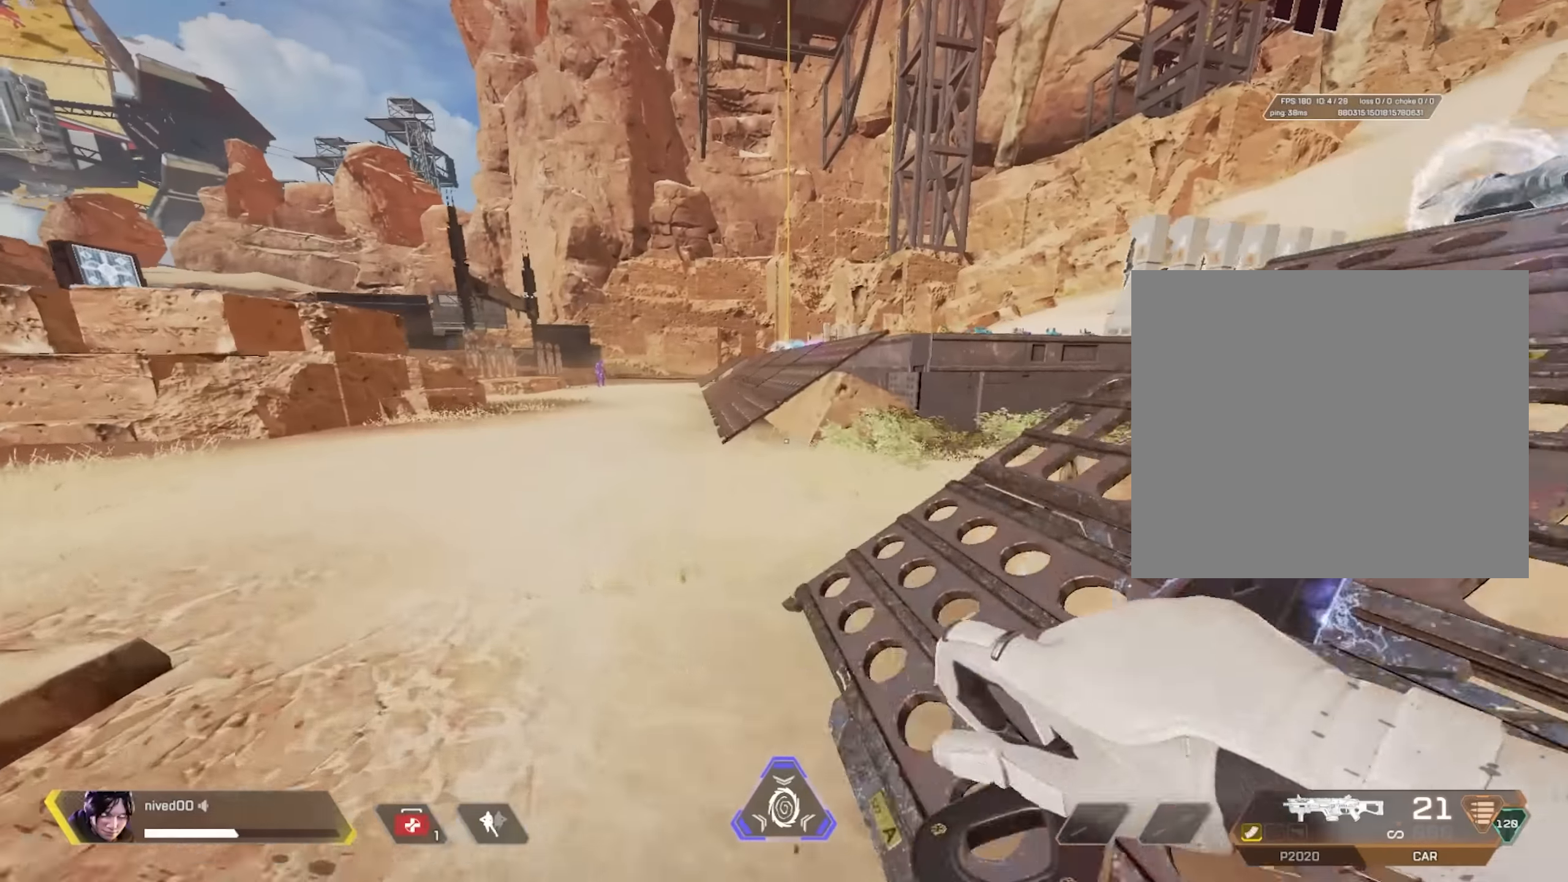
{"buttons": [], "left_stick": "up", "right_stick": "center", "events": [[233, "right_stick", "right"], [350, "right_stick", "center"]]}
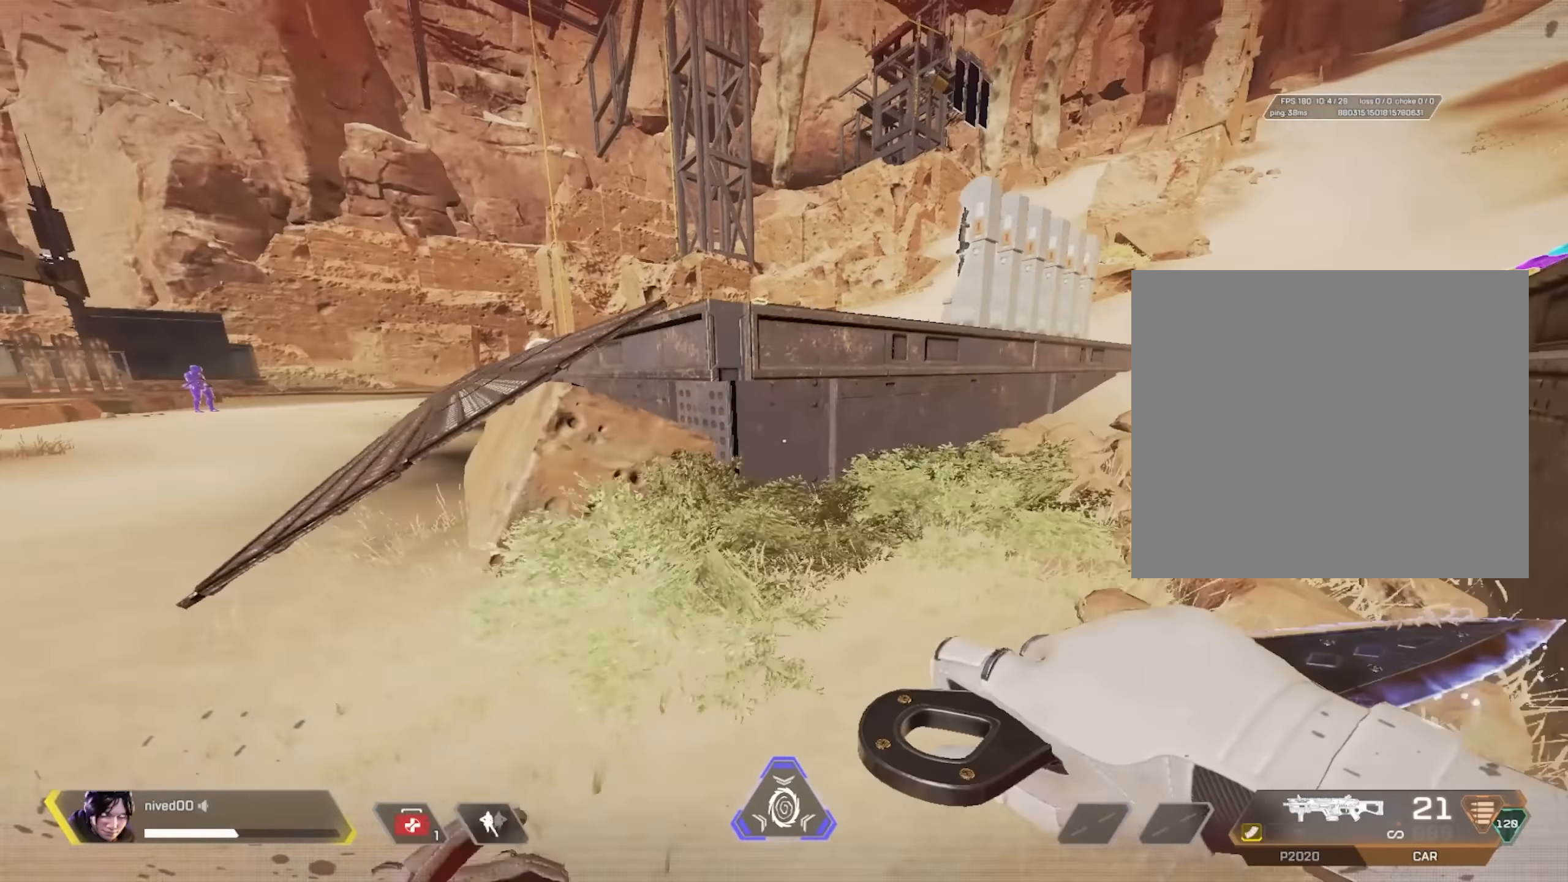
{"buttons": [], "left_stick": "center", "right_stick": "center", "events": [[83, "left_stick", "up-right"], [383, "left_stick", "center"]]}
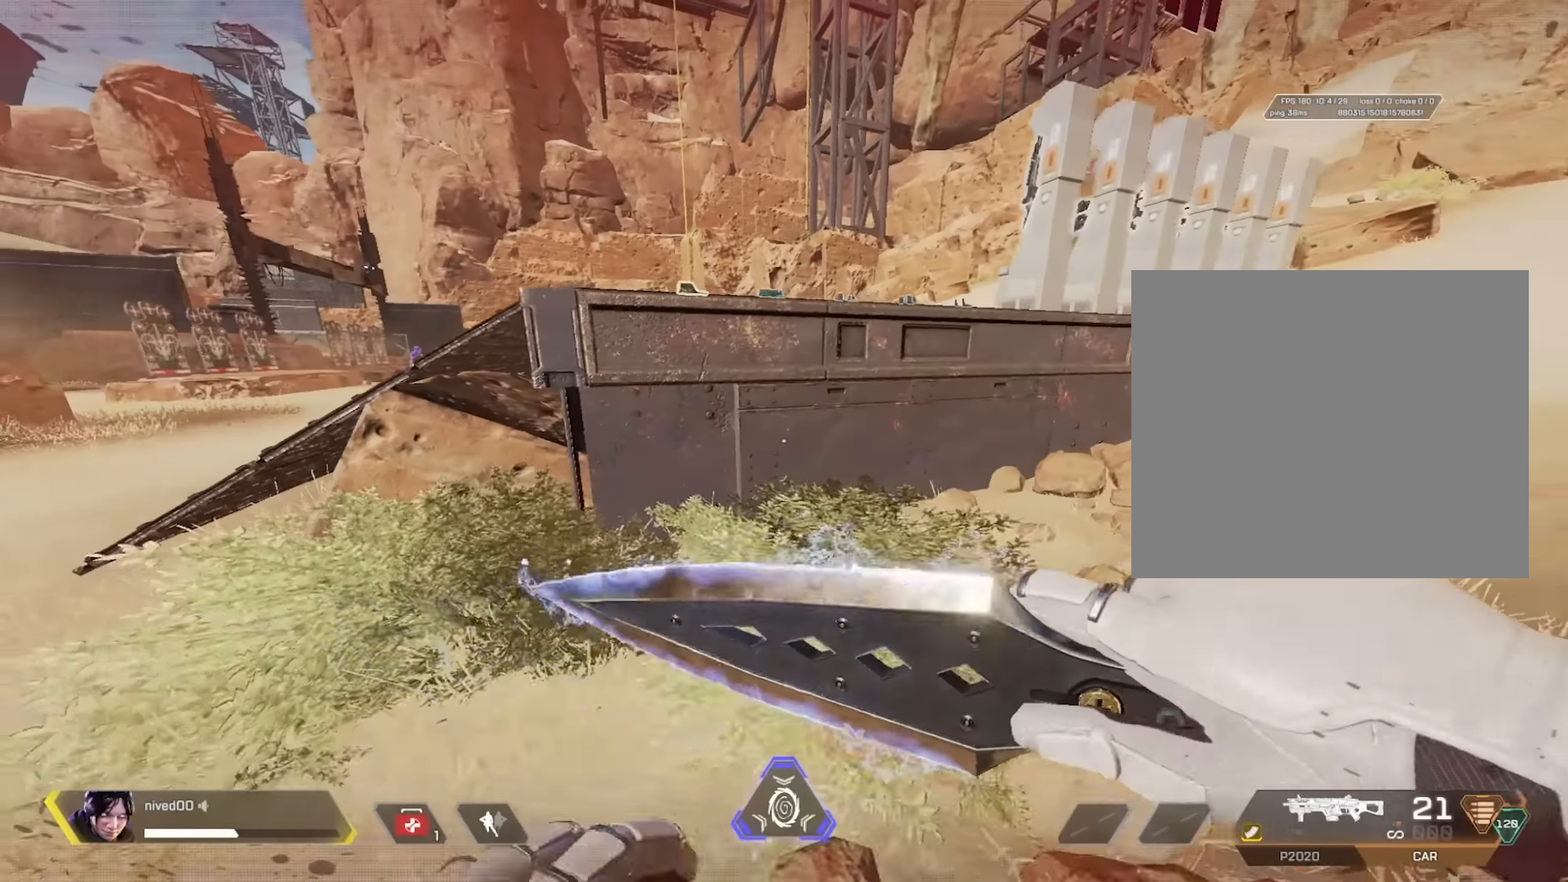
{"buttons": [], "left_stick": "up-right", "right_stick": "center", "events": [[33, "left_stick", "left"], [266, "left_stick", "center"], [400, "left_stick", "up-right"]]}
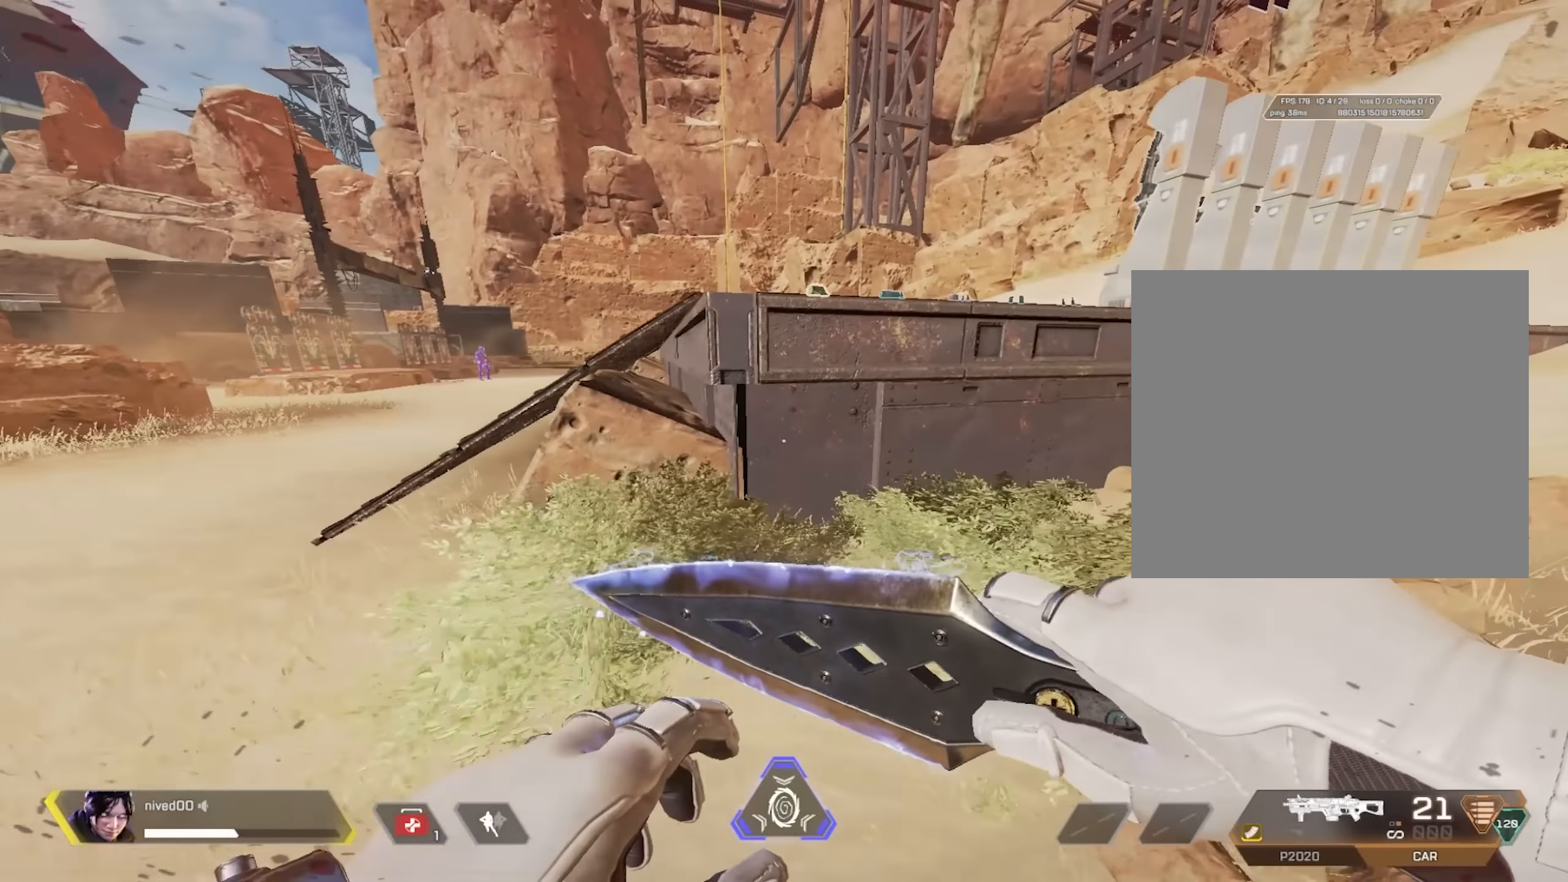
{"buttons": [], "left_stick": "center", "right_stick": "center", "events": [[500, "left_stick", "center"]]}
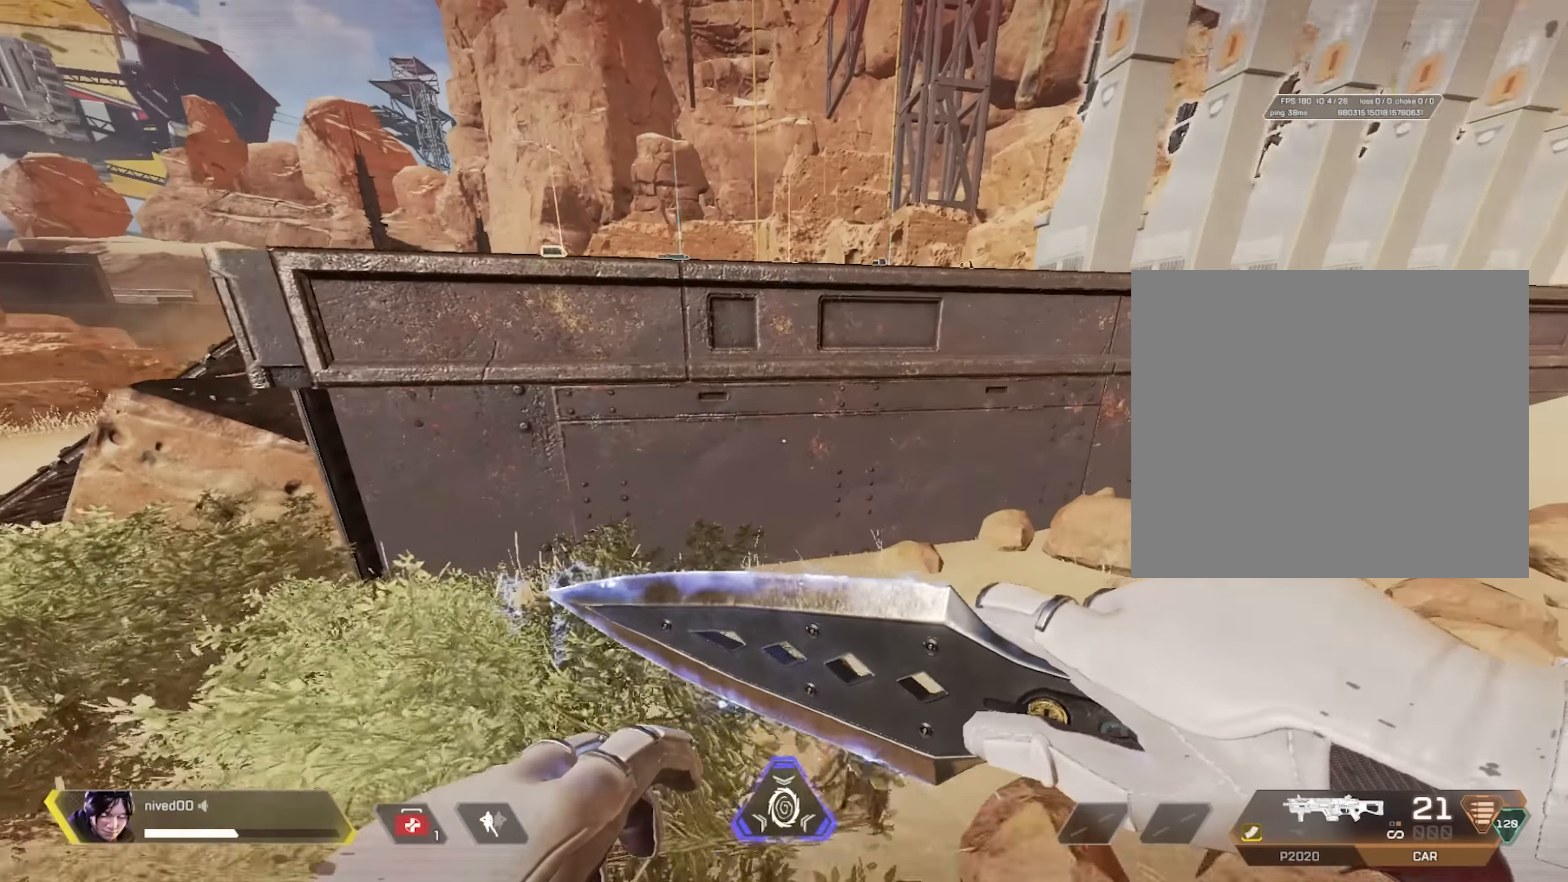
{"buttons": [], "left_stick": "center", "right_stick": "center", "events": [[50, "left_stick", "left"], [183, "left_stick", "center"], [283, "left_stick", "right"], [400, "left_stick", "center"]]}
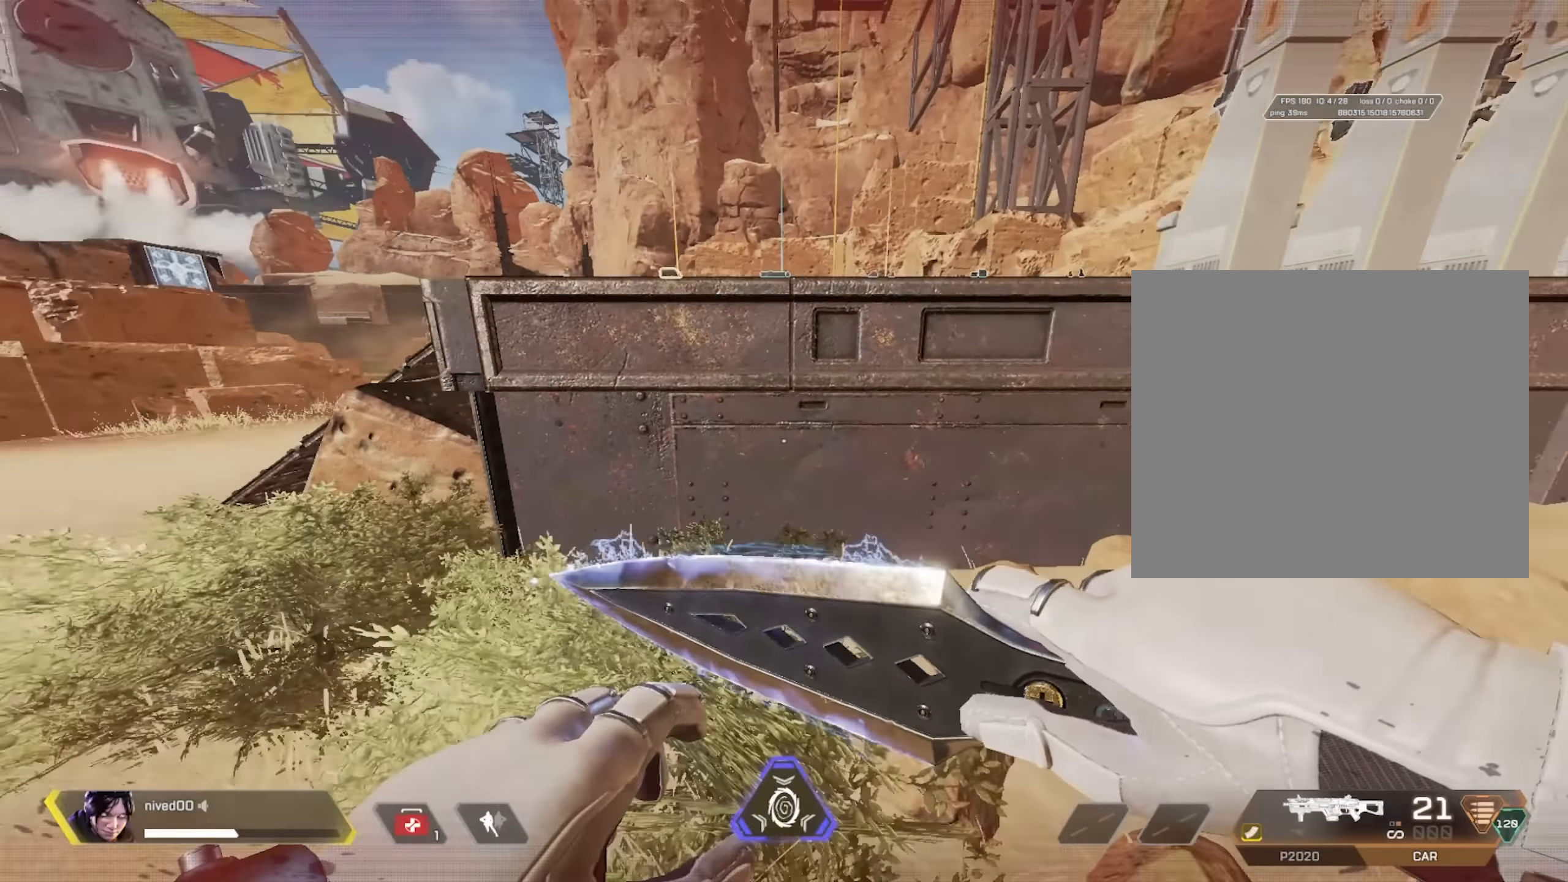
{"buttons": [], "left_stick": "up-left", "right_stick": "center", "events": [[83, "left_stick", "up"], [283, "CROSS", "down"], [366, "CROSS", "up"], [500, "left_stick", "up-left"]]}
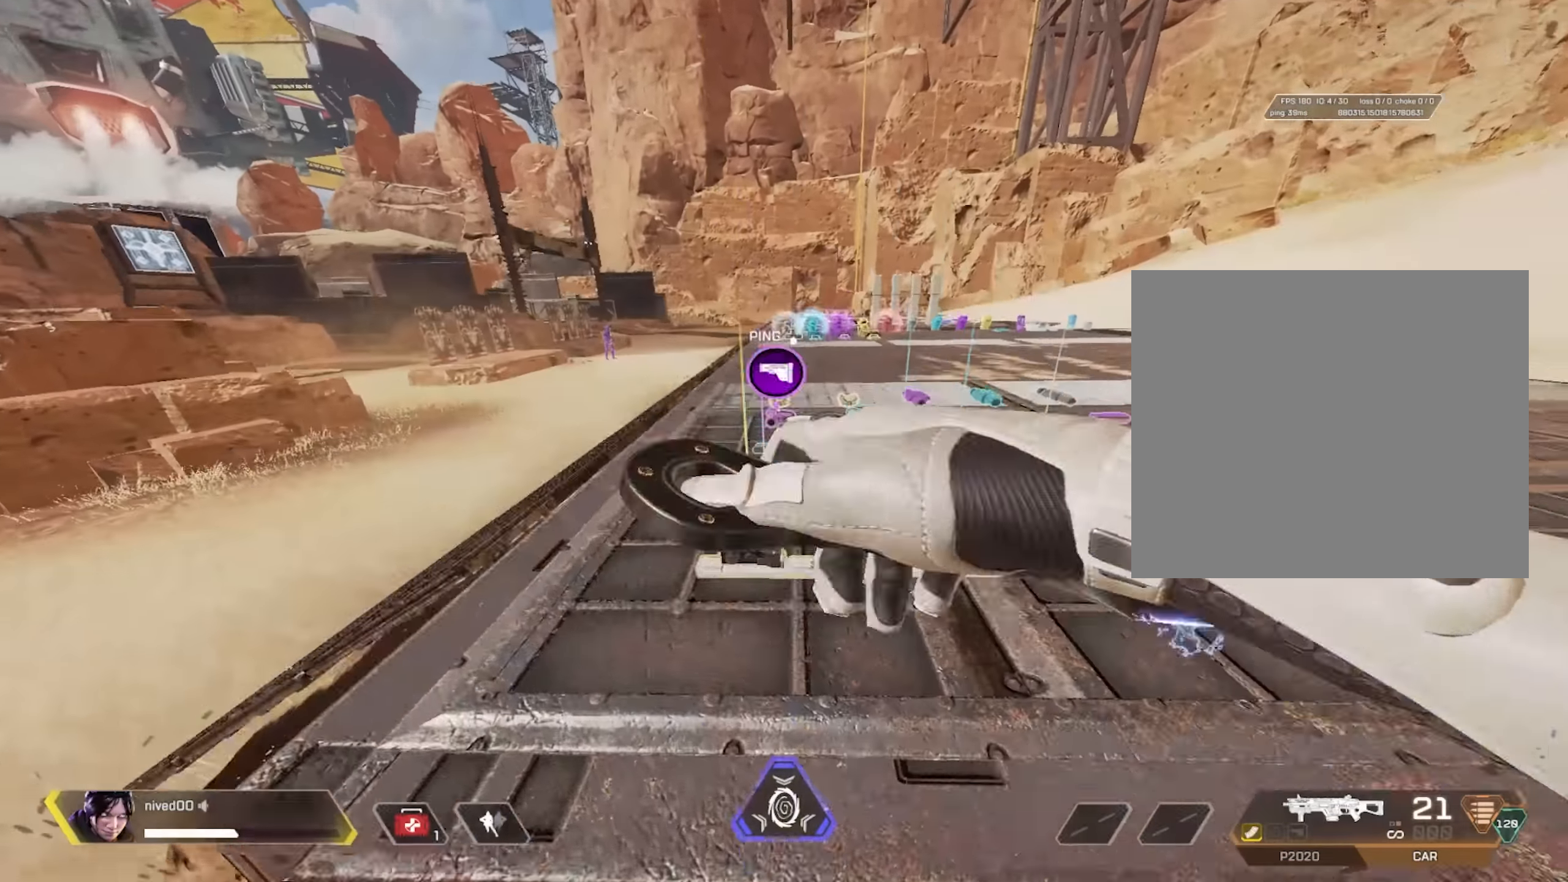
{"buttons": ["L1", "R1"], "left_stick": "up-left", "right_stick": "left", "events": [[266, "right_stick", "left"], [283, "CROSS", "down"], [283, "L1", "down"], [433, "CROSS", "up"], [483, "R1", "down"]]}
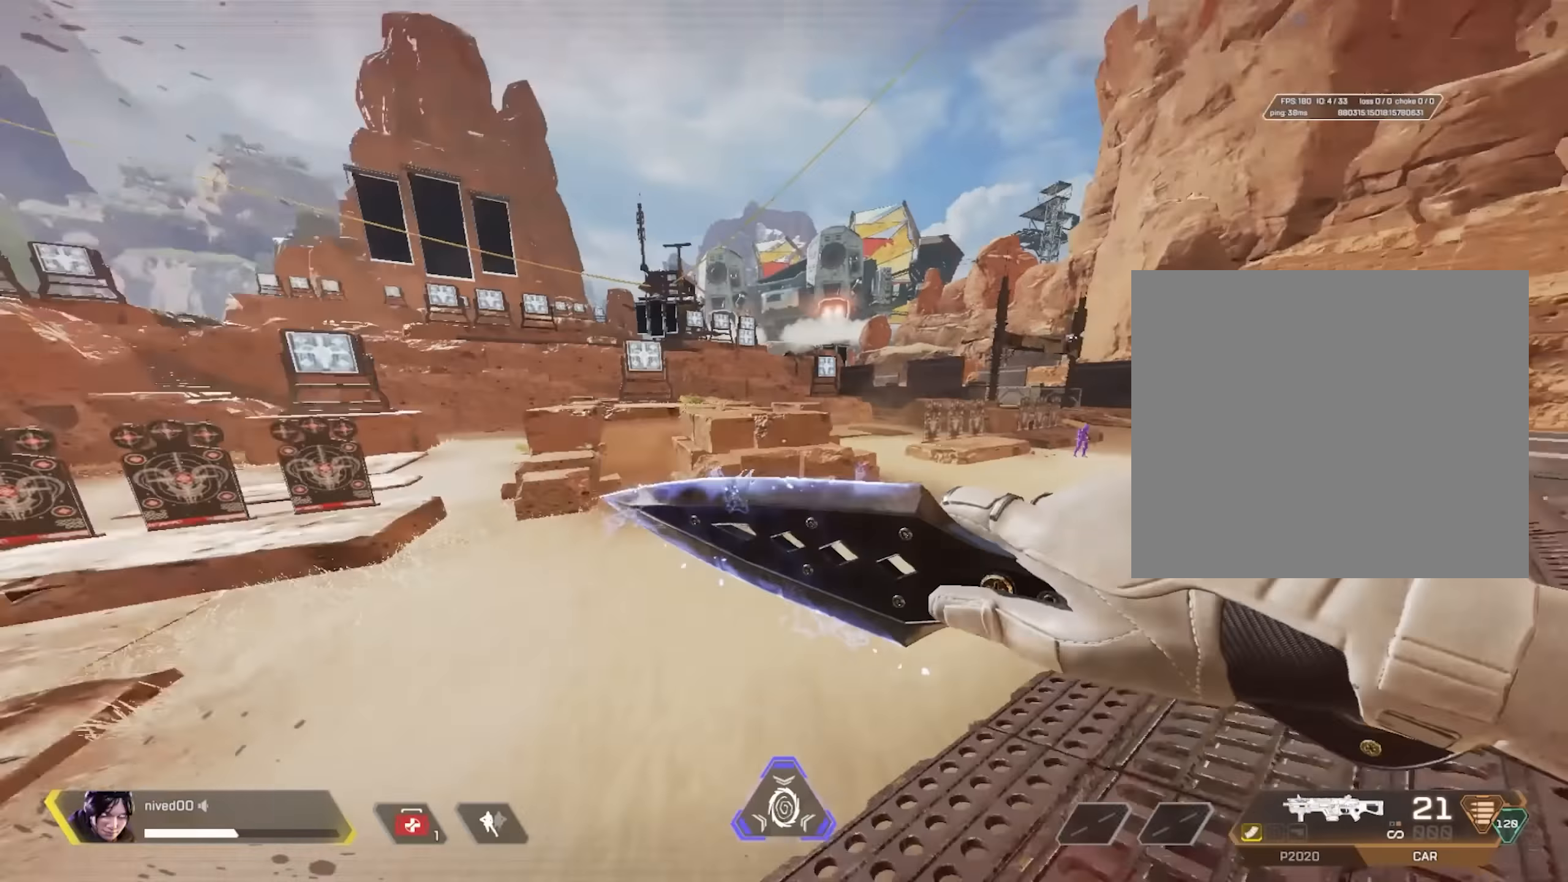
{"buttons": ["L1"], "left_stick": "center", "right_stick": "center", "events": [[300, "right_stick", "center"], [466, "left_stick", "center"], [500, "R1", "up"]]}
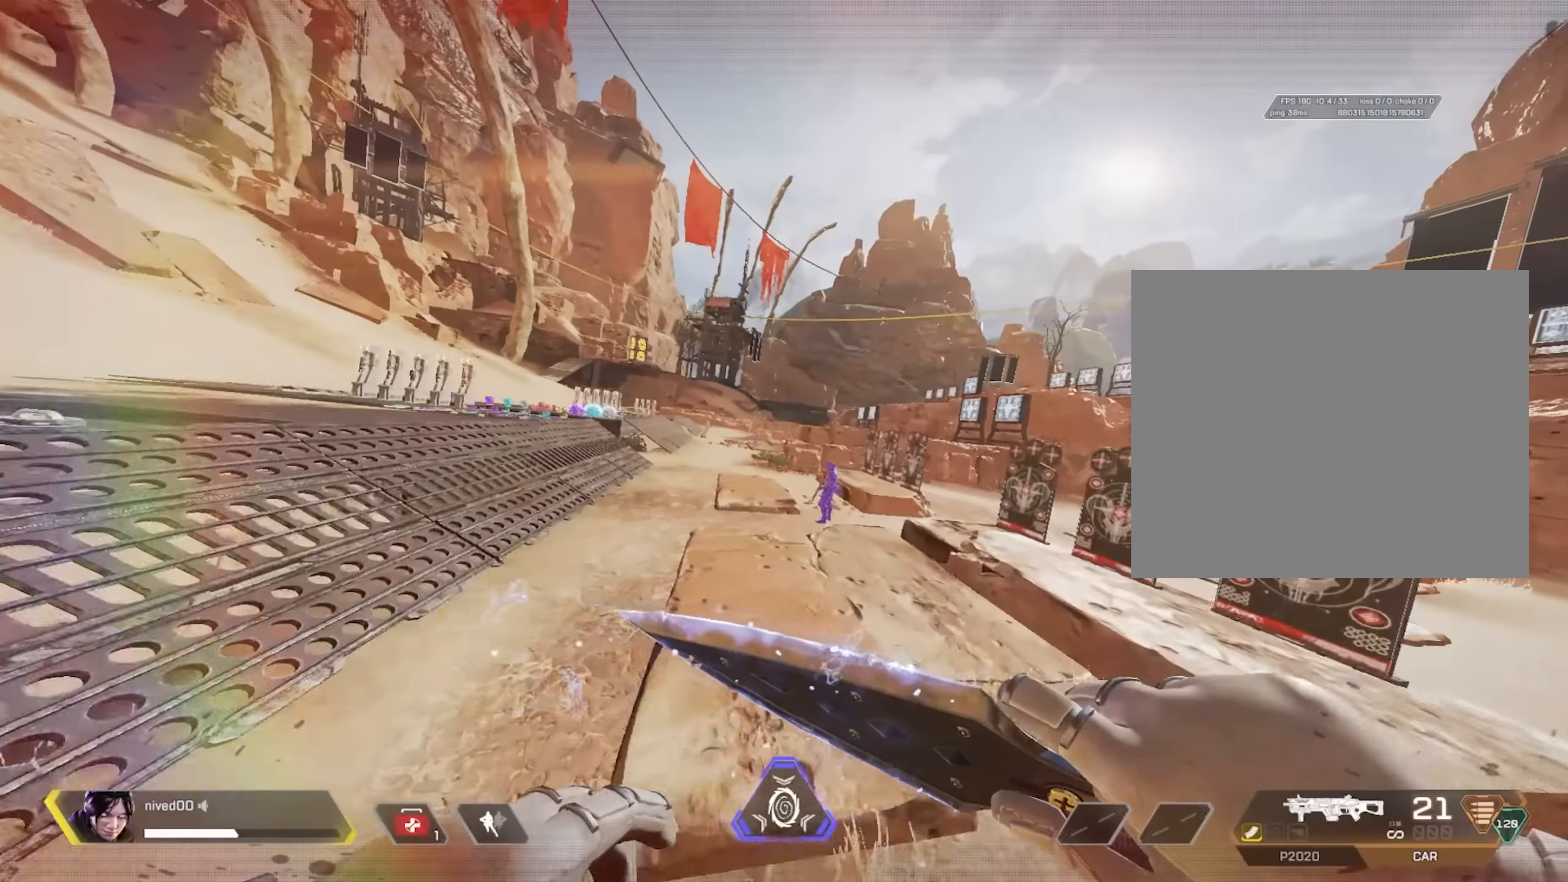
{"buttons": ["L1", "R1"], "left_stick": "center", "right_stick": "left", "events": [[383, "right_stick", "left"], [400, "R1", "down"], [416, "CROSS", "down"], [500, "CROSS", "up"]]}
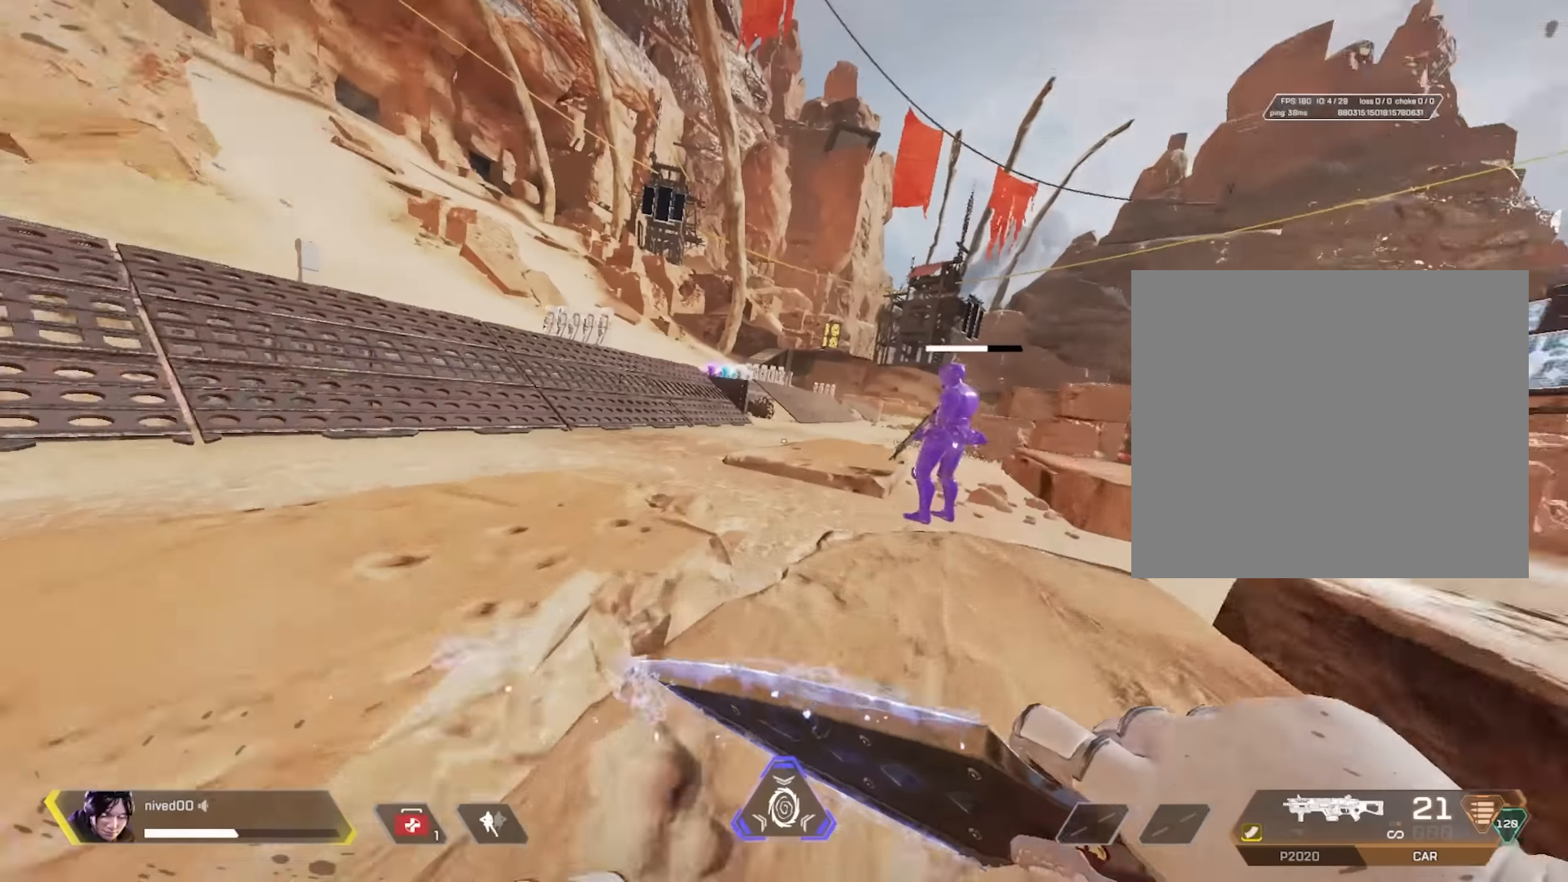
{"buttons": ["L1", "R1"], "left_stick": "center", "right_stick": "center", "events": [[333, "CROSS", "down"], [400, "CROSS", "up"], [450, "right_stick", "center"]]}
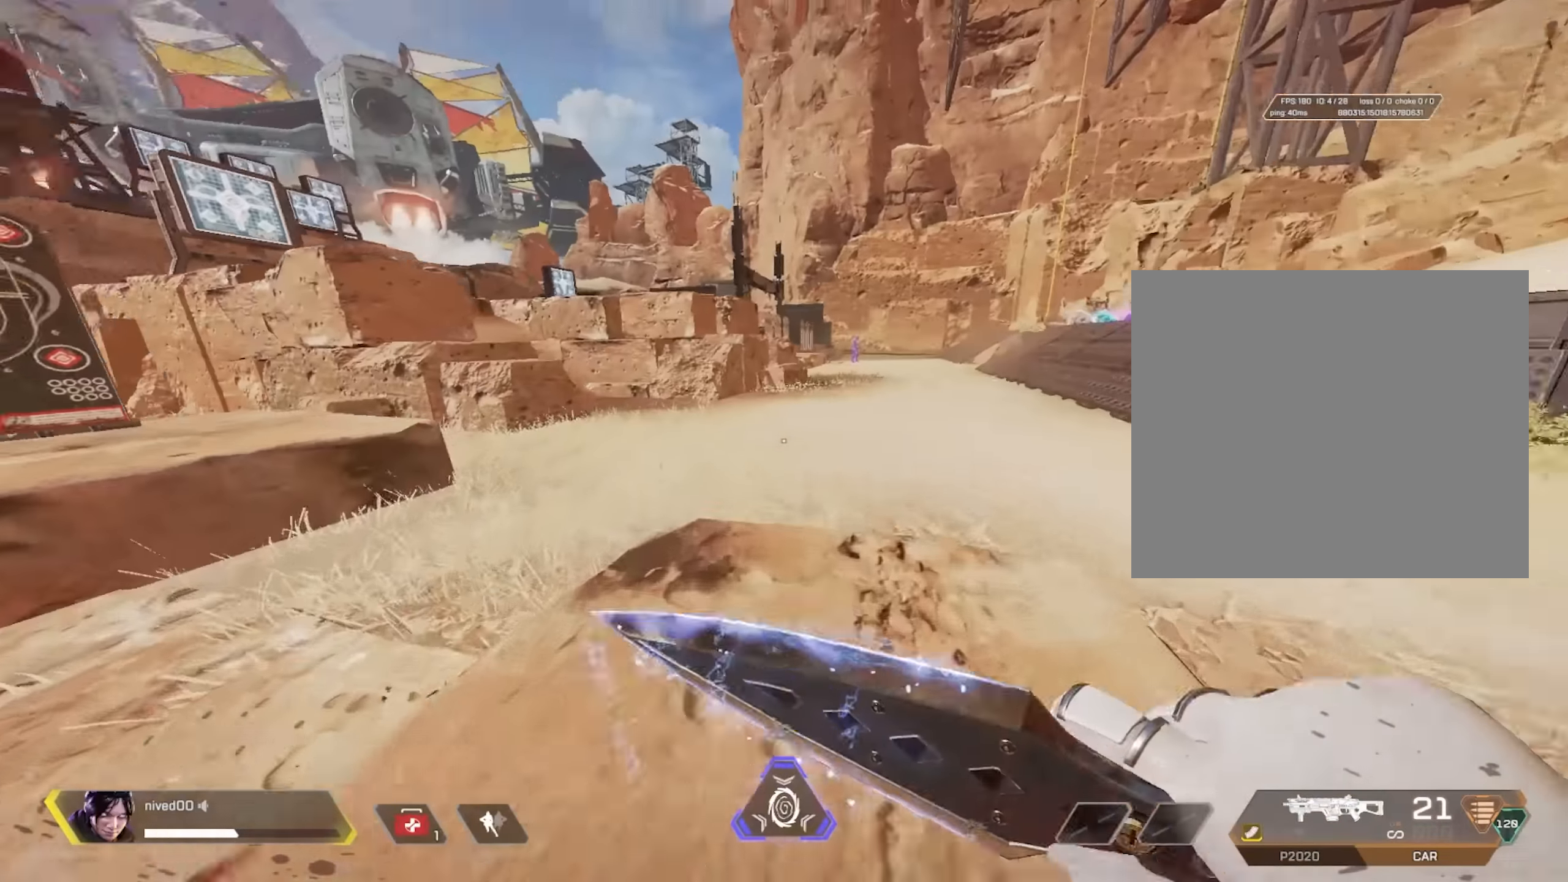
{"buttons": ["L1", "R1"], "left_stick": "center", "right_stick": "right", "events": [[150, "R1", "up"], [183, "right_stick", "right"], [316, "R1", "down"], [350, "CROSS", "down"], [366, "L1", "up"], [433, "CROSS", "up"], [433, "L1", "down"]]}
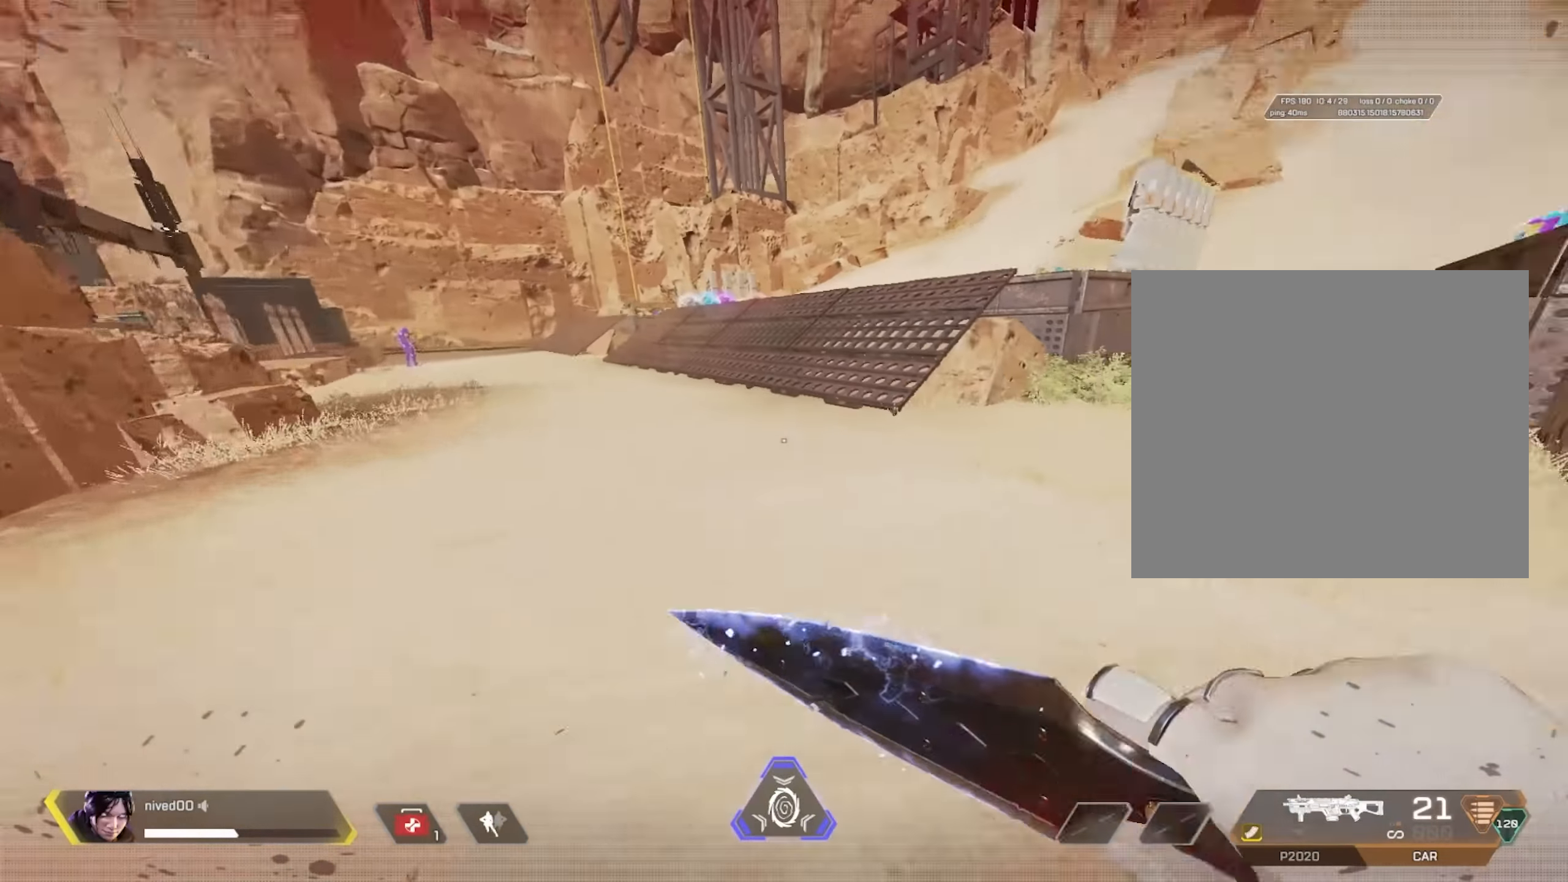
{"buttons": ["CROSS", "R1"], "left_stick": "up", "right_stick": "center", "events": [[100, "right_stick", "center"], [133, "L1", "up"], [200, "left_stick", "up"], [250, "R1", "up"], [266, "right_stick", "right"], [333, "R1", "down"], [383, "right_stick", "center"], [416, "CROSS", "down"]]}